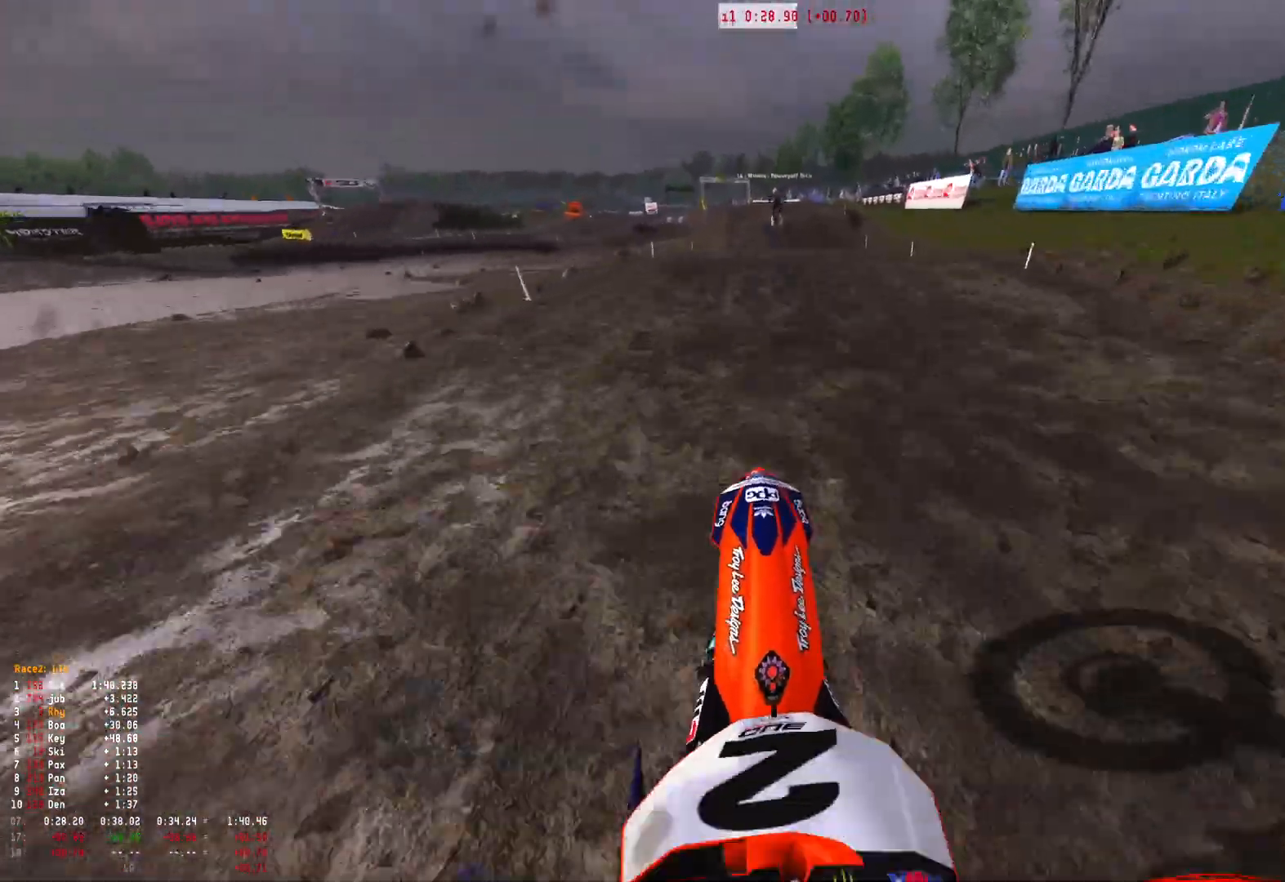
Gameplay with a controller (Xbox layout); each line is a JSON object with the inputs held at the frame after it. "events" lists button and stick changes between this image and that frame as [ms after this image, input, new state], when the widget could be followed in between.
{"buttons": ["R1", "R2"], "left_stick": "center", "right_stick": "down", "events": [[33, "right_stick", "center"], [200, "right_stick", "up"], [300, "right_stick", "center"], [367, "R2", "up"], [367, "right_stick", "down"], [467, "R2", "down"]]}
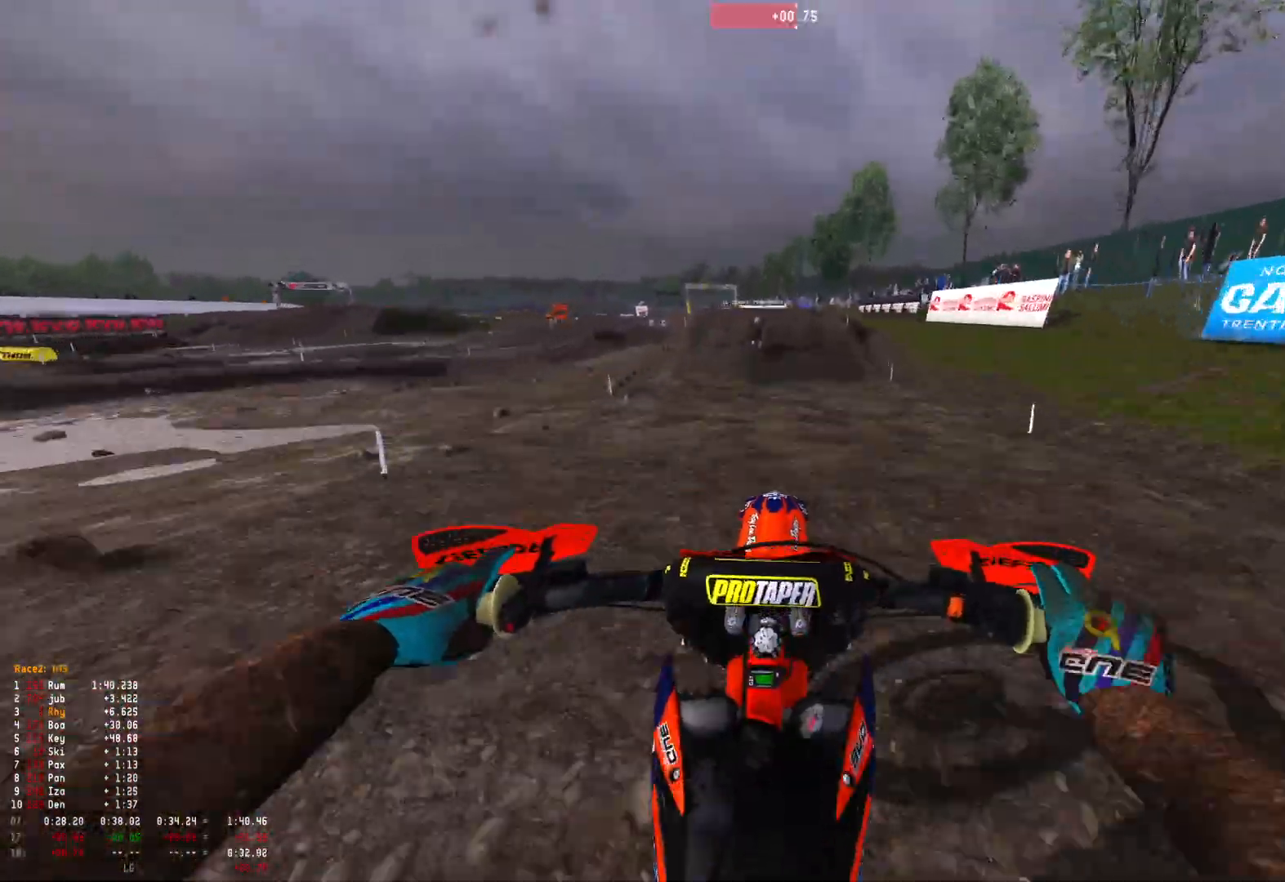
{"buttons": ["R1", "R2"], "left_stick": "center", "right_stick": "center", "events": [[133, "R1", "up"], [267, "right_stick", "center"], [300, "left_stick", "right"], [367, "R1", "down"], [400, "left_stick", "center"]]}
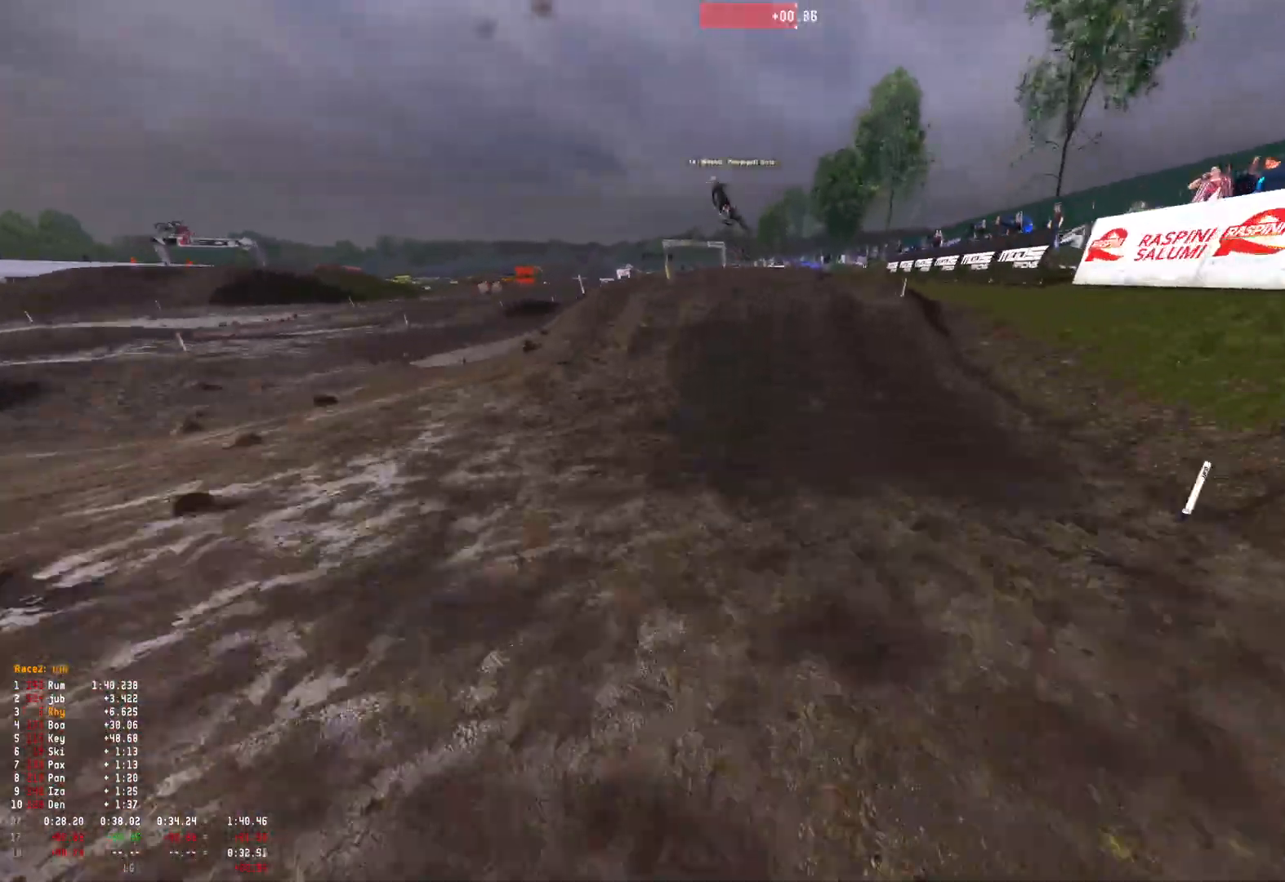
{"buttons": ["R1", "R2"], "left_stick": "up-left", "right_stick": "up-left", "events": [[133, "R1", "up"], [333, "R1", "down"], [333, "left_stick", "left"], [333, "right_stick", "up-left"], [400, "left_stick", "up-left"]]}
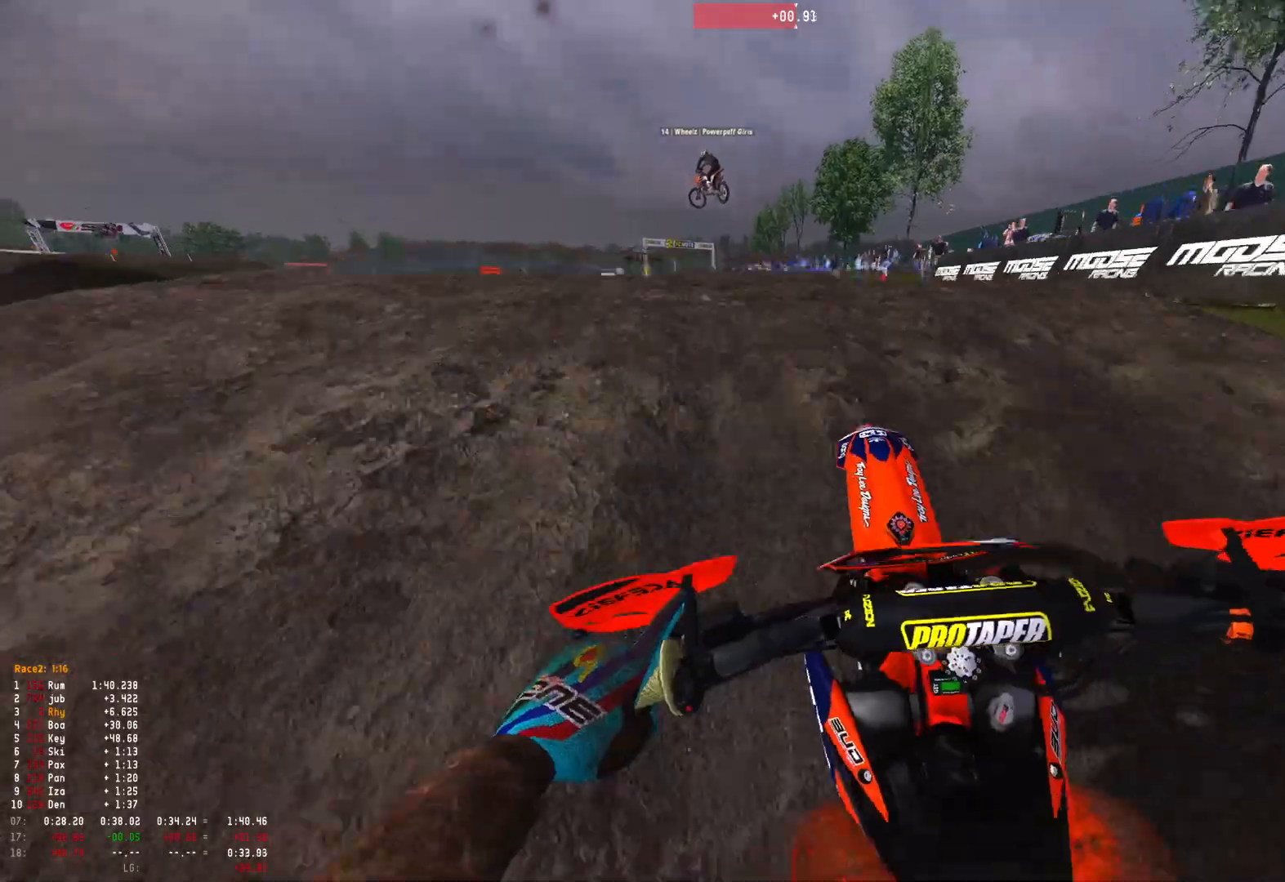
{"buttons": ["R2"], "left_stick": "right", "right_stick": "down", "events": [[133, "left_stick", "center"], [200, "left_stick", "right"], [200, "right_stick", "down"], [467, "R1", "up"]]}
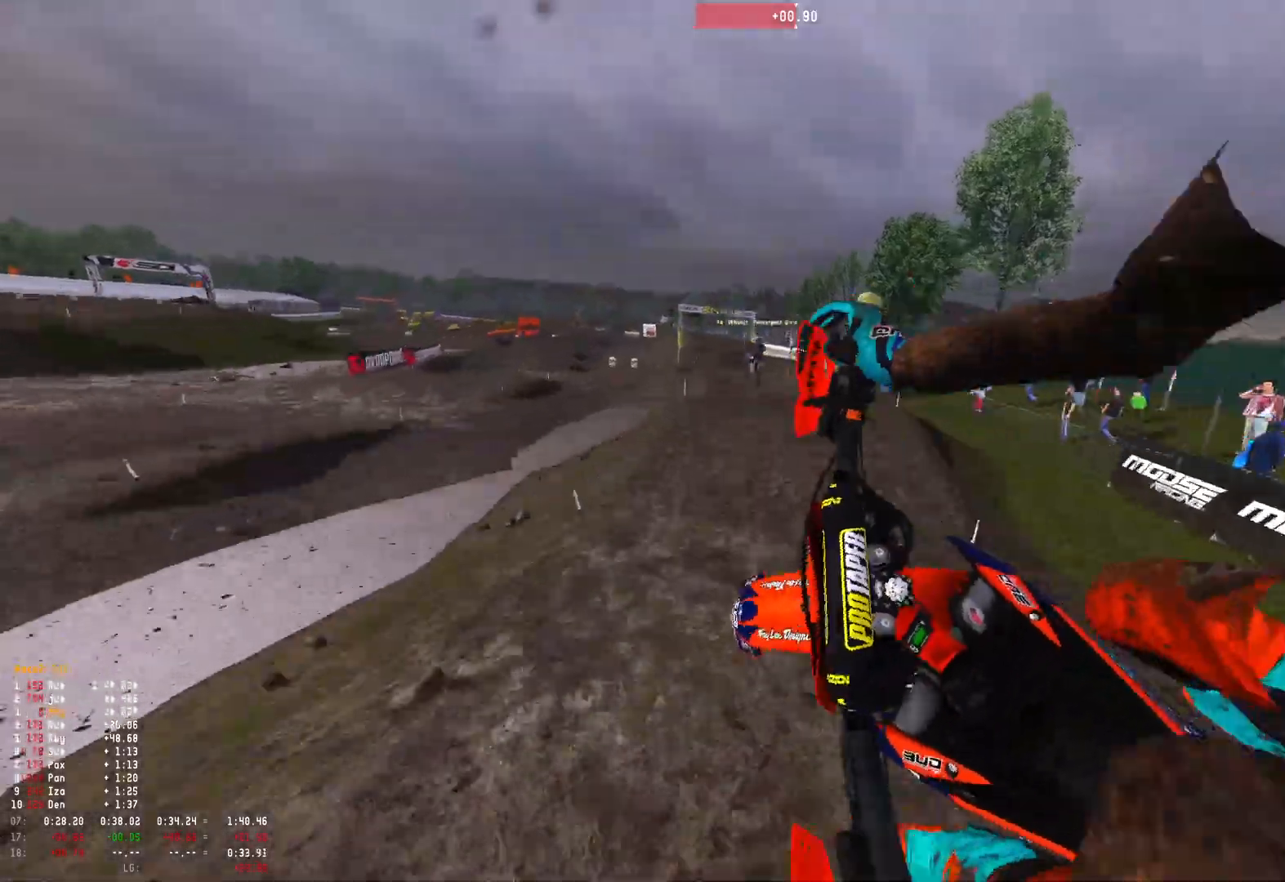
{"buttons": [], "left_stick": "center", "right_stick": "down-left", "events": [[67, "R2", "up"], [100, "right_stick", "down-left"], [433, "left_stick", "center"]]}
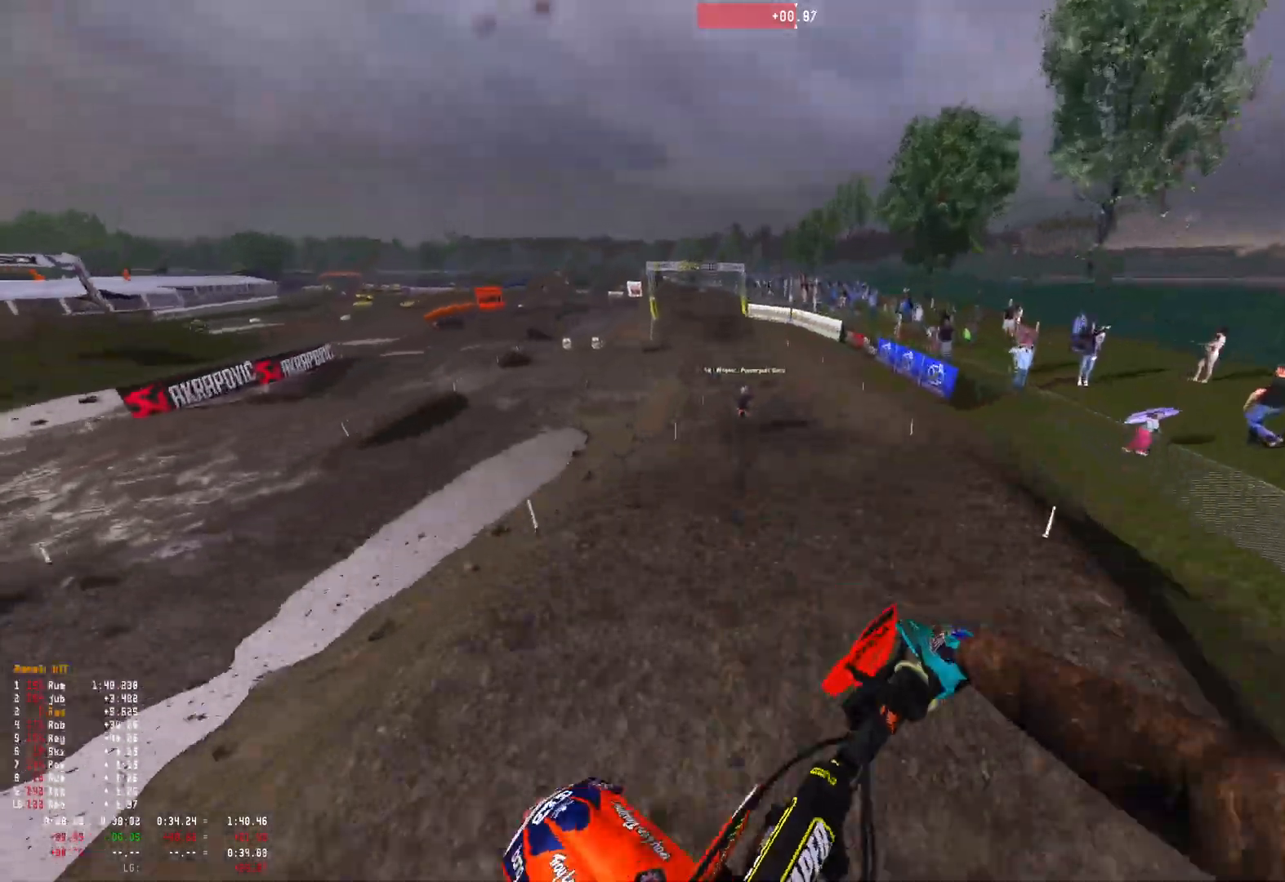
{"buttons": ["R2"], "left_stick": "up-left", "right_stick": "center", "events": [[67, "right_stick", "left"], [233, "R2", "down"], [300, "right_stick", "center"], [333, "left_stick", "up-left"]]}
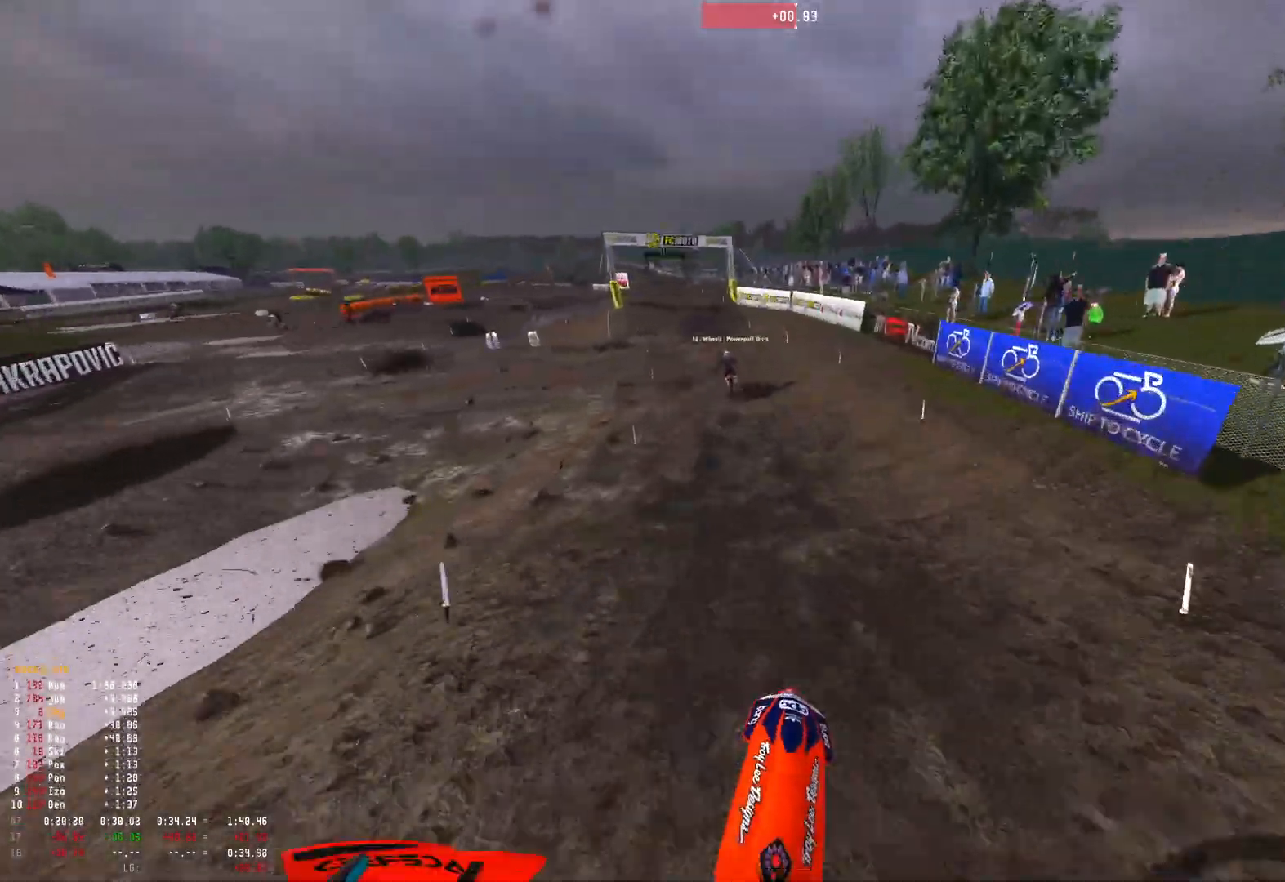
{"buttons": ["R1", "R2"], "left_stick": "center", "right_stick": "down", "events": [[200, "R1", "down"], [233, "right_stick", "down"], [467, "left_stick", "center"]]}
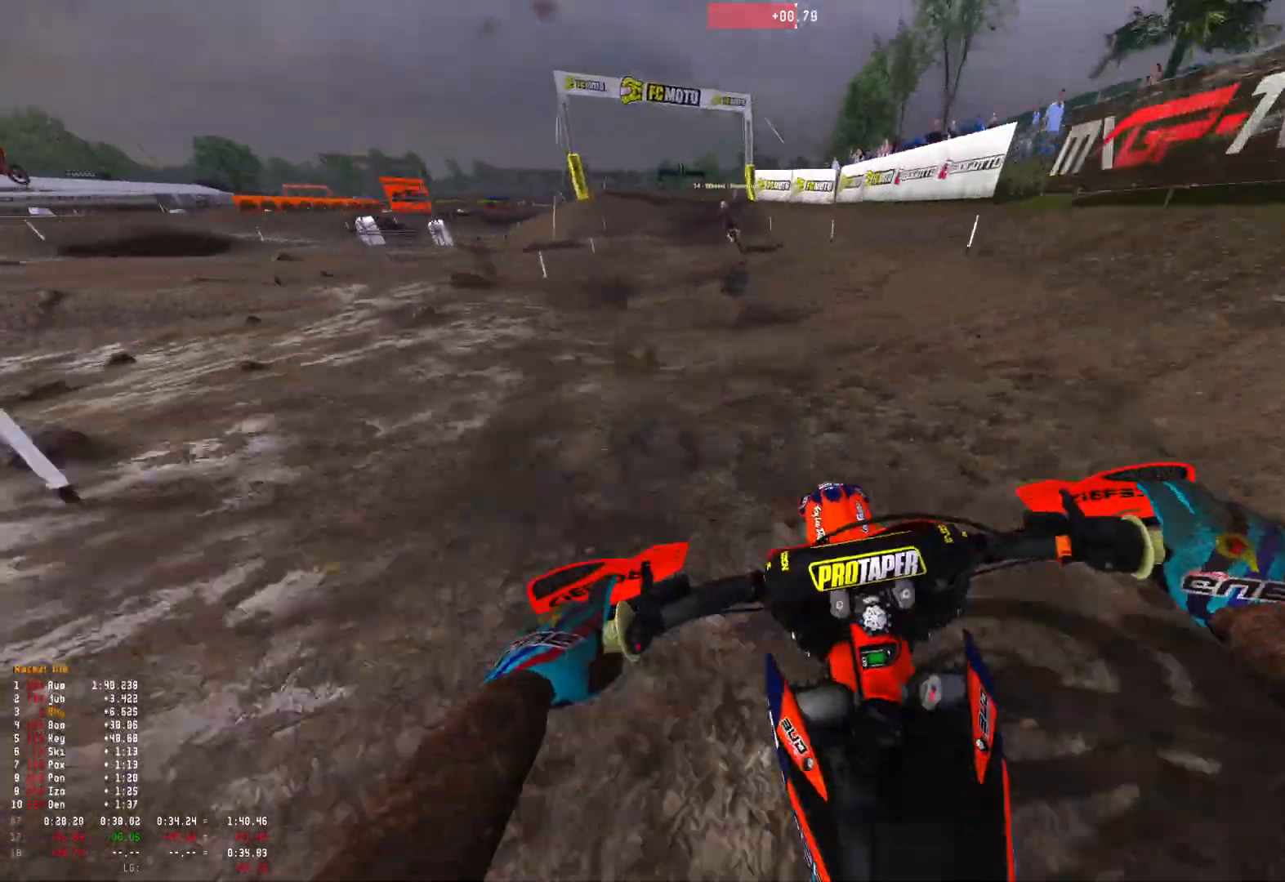
{"buttons": ["R1"], "left_stick": "up-left", "right_stick": "center", "events": [[33, "left_stick", "up-left"], [467, "R2", "up"], [500, "right_stick", "center"]]}
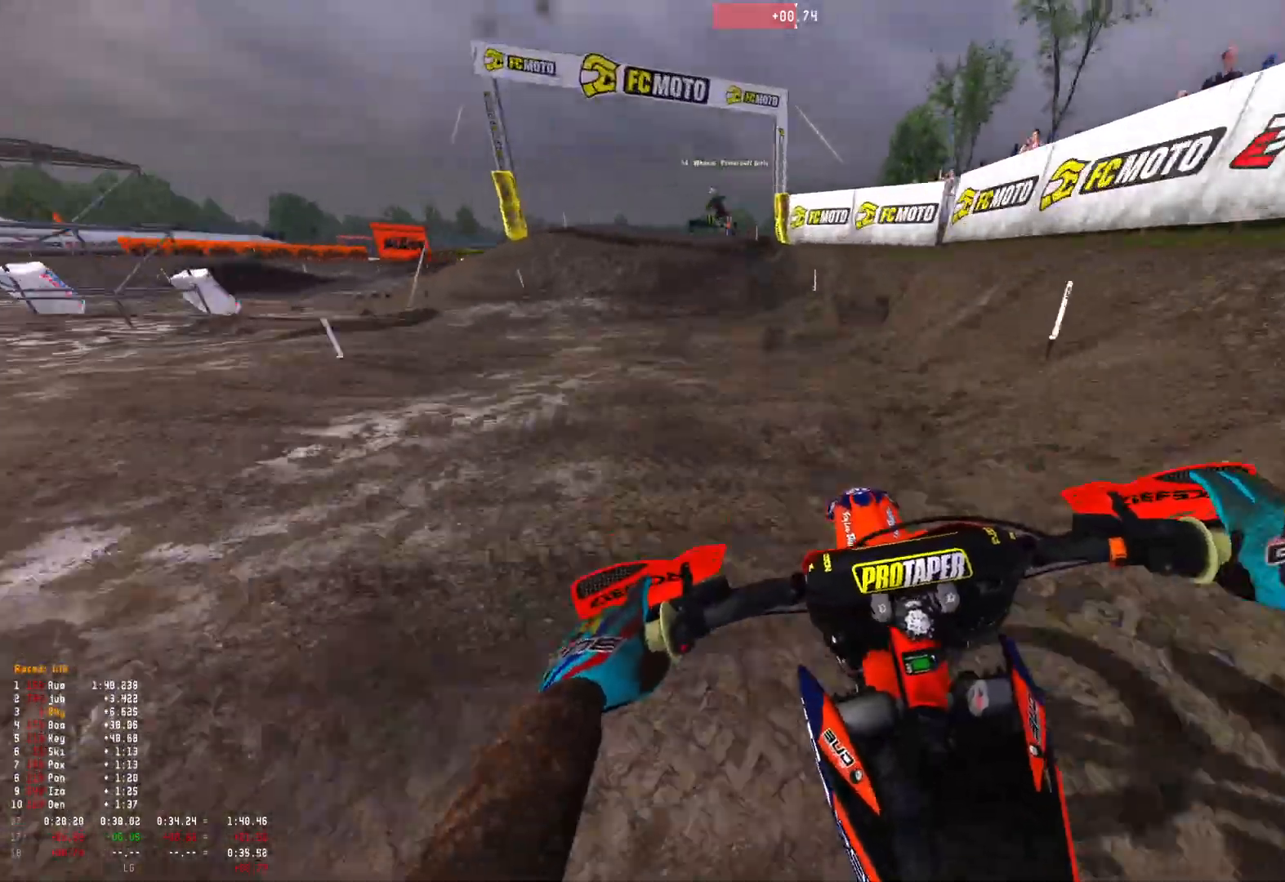
{"buttons": ["R1"], "left_stick": "up-left", "right_stick": "center", "events": [[100, "A", "down"], [133, "A", "up"]]}
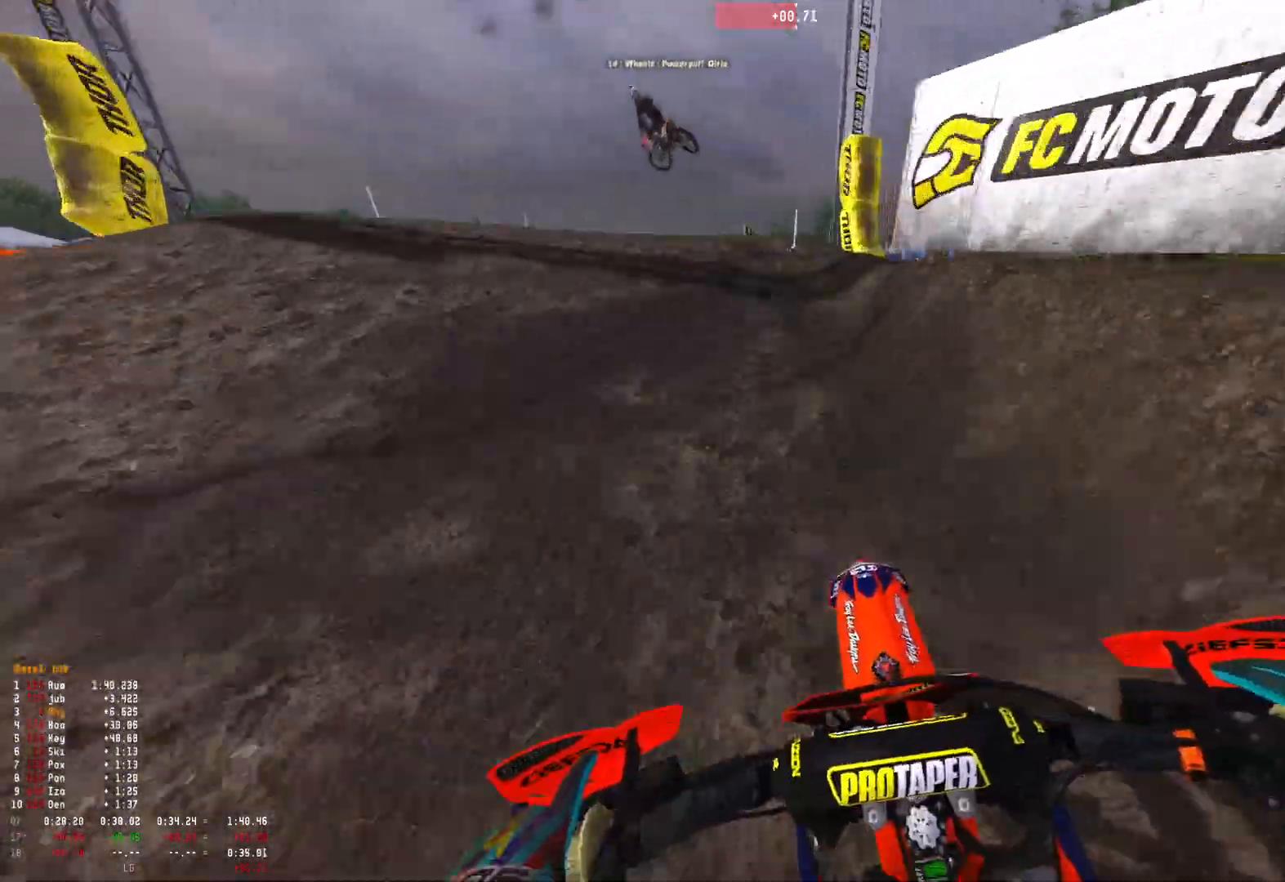
{"buttons": ["R1"], "left_stick": "center", "right_stick": "up-left", "events": [[100, "right_stick", "up"], [233, "right_stick", "up-left"], [433, "left_stick", "center"]]}
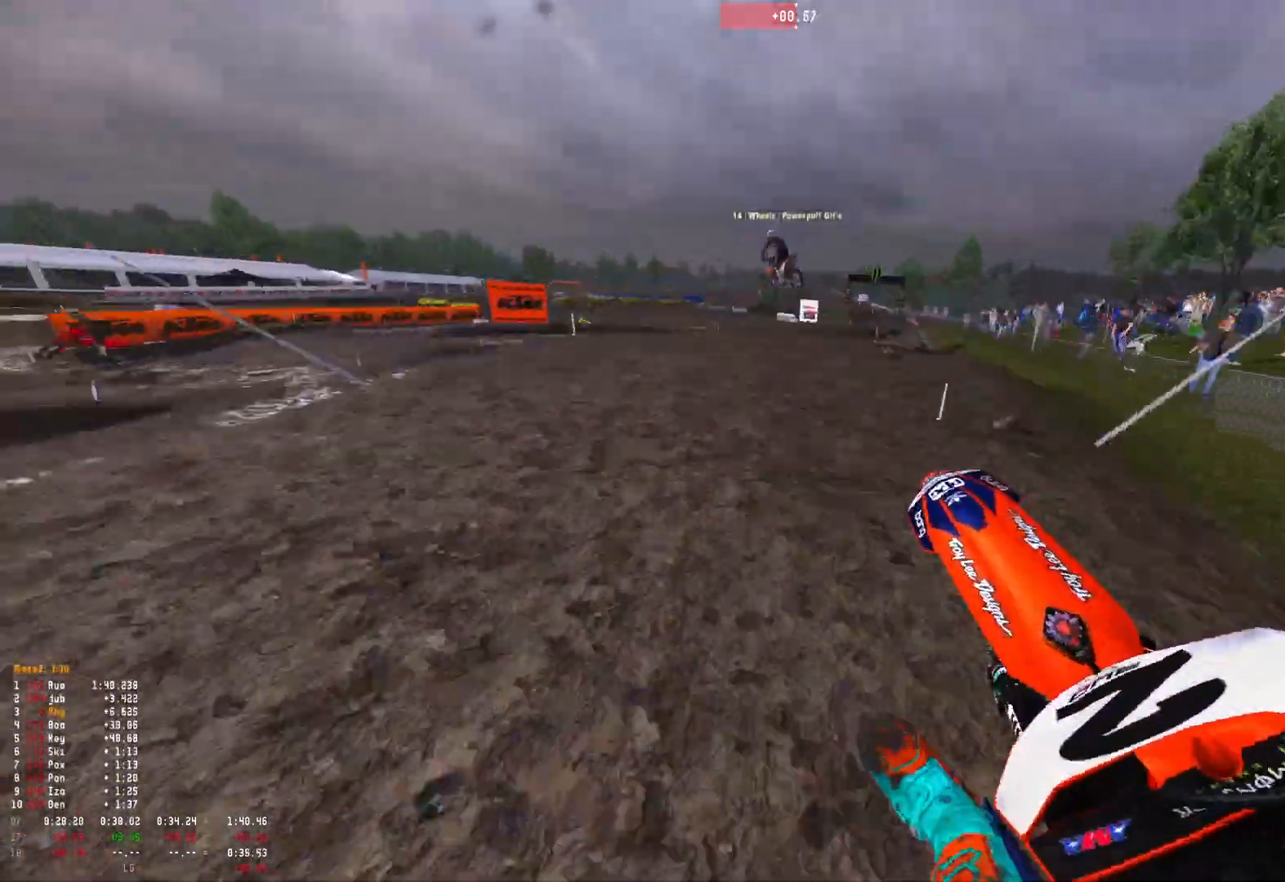
{"buttons": ["R2"], "left_stick": "right", "right_stick": "down-left", "events": [[33, "left_stick", "right"], [67, "R1", "up"], [67, "right_stick", "down-right"], [267, "right_stick", "down"], [300, "R2", "down"], [400, "right_stick", "down-left"]]}
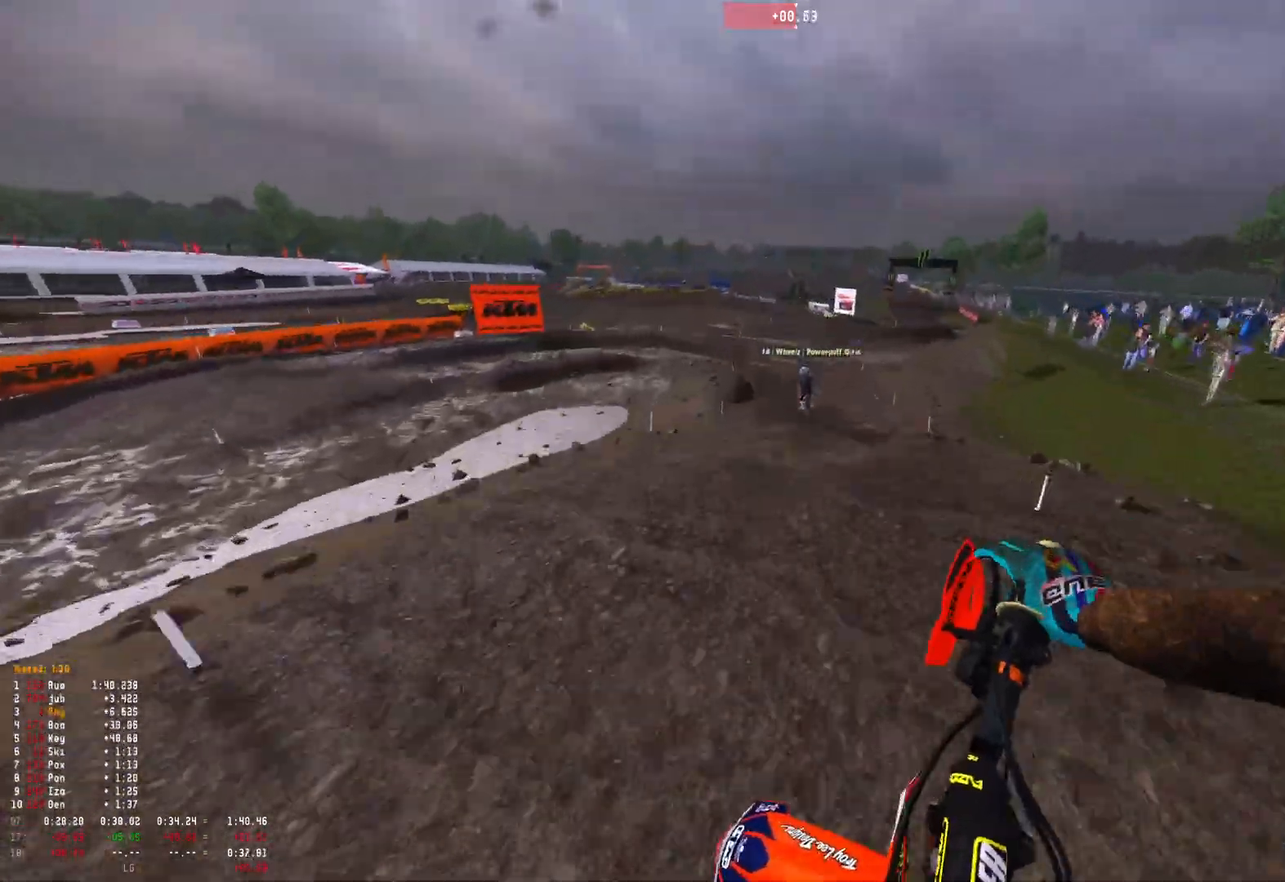
{"buttons": ["R2"], "left_stick": "center", "right_stick": "up-left", "events": [[233, "right_stick", "left"], [367, "right_stick", "up-left"], [433, "left_stick", "center"]]}
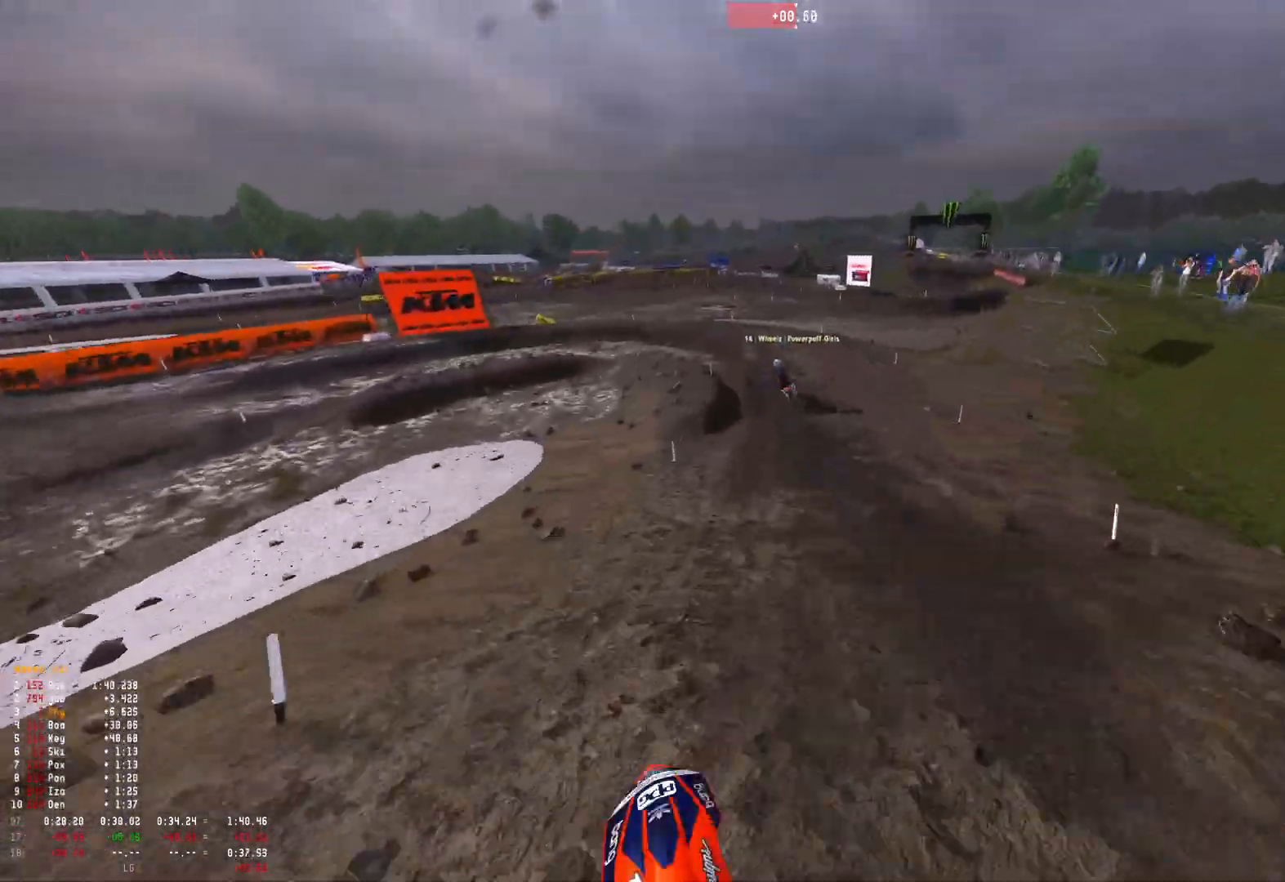
{"buttons": ["R1", "R2"], "left_stick": "up-left", "right_stick": "center", "events": [[300, "left_stick", "up-left"], [300, "right_stick", "center"], [333, "R1", "down"]]}
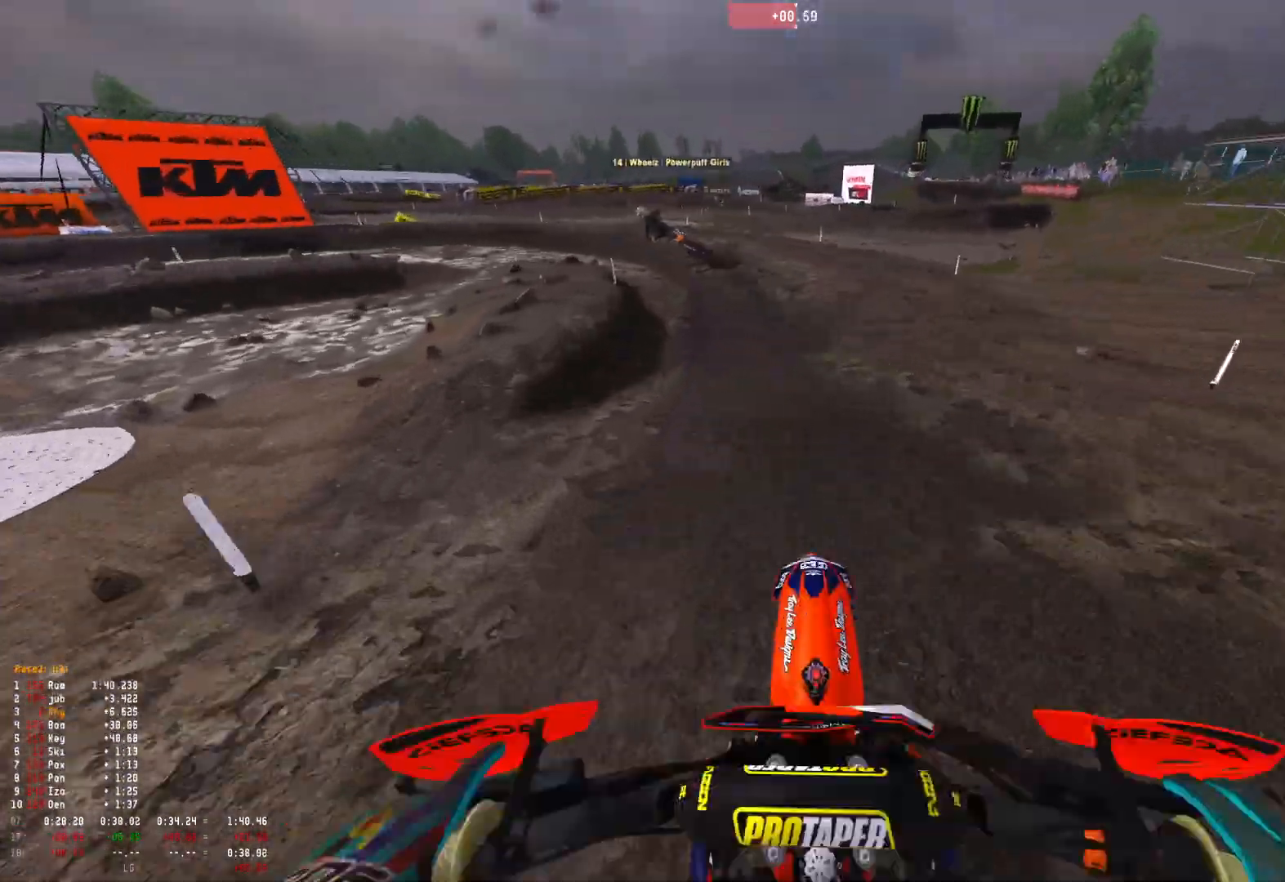
{"buttons": ["L2", "R1"], "left_stick": "up-left", "right_stick": "down", "events": [[33, "right_stick", "down"], [100, "R2", "up"], [200, "L2", "down"], [333, "L2", "up"], [467, "L2", "down"]]}
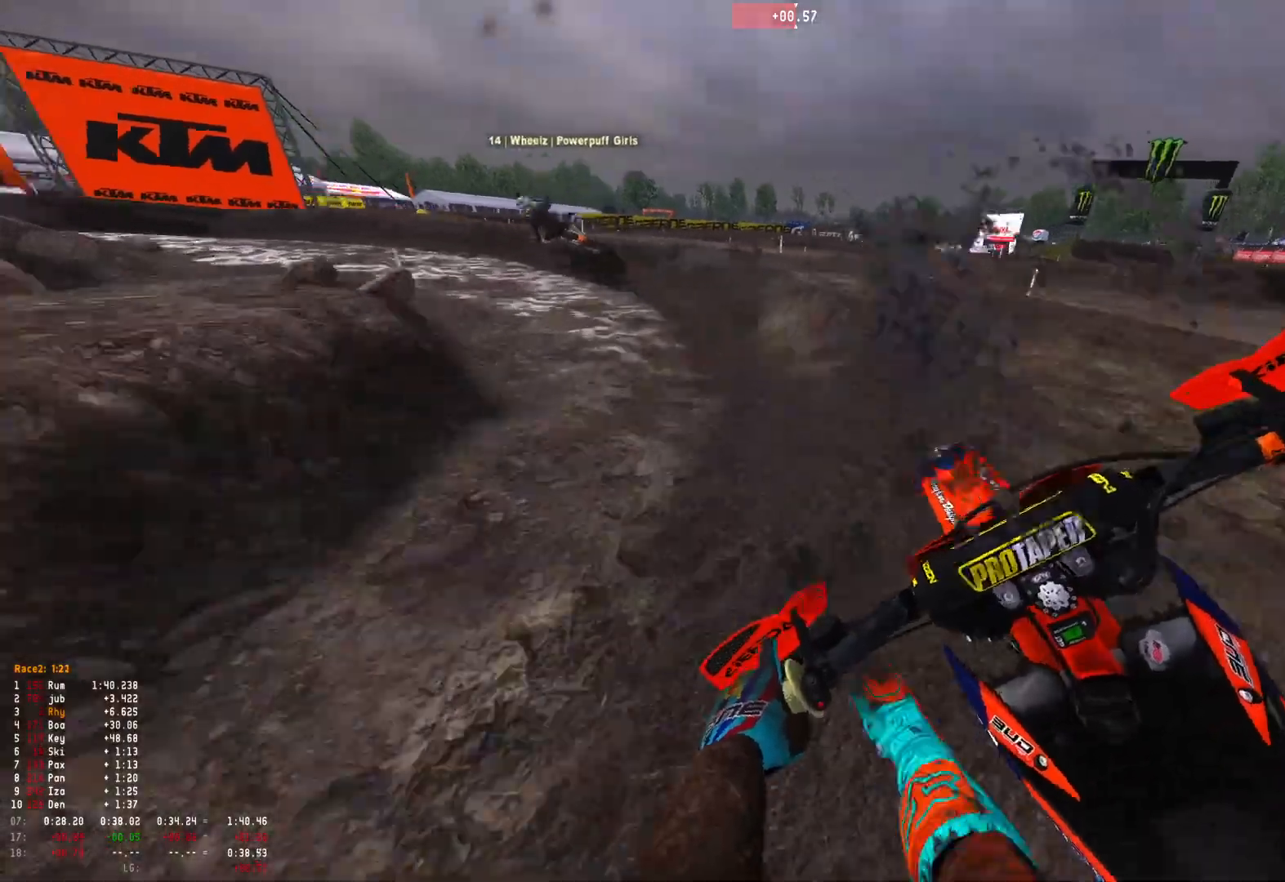
{"buttons": ["R1", "R2"], "left_stick": "up-left", "right_stick": "down", "events": [[200, "L2", "up"], [467, "R2", "down"]]}
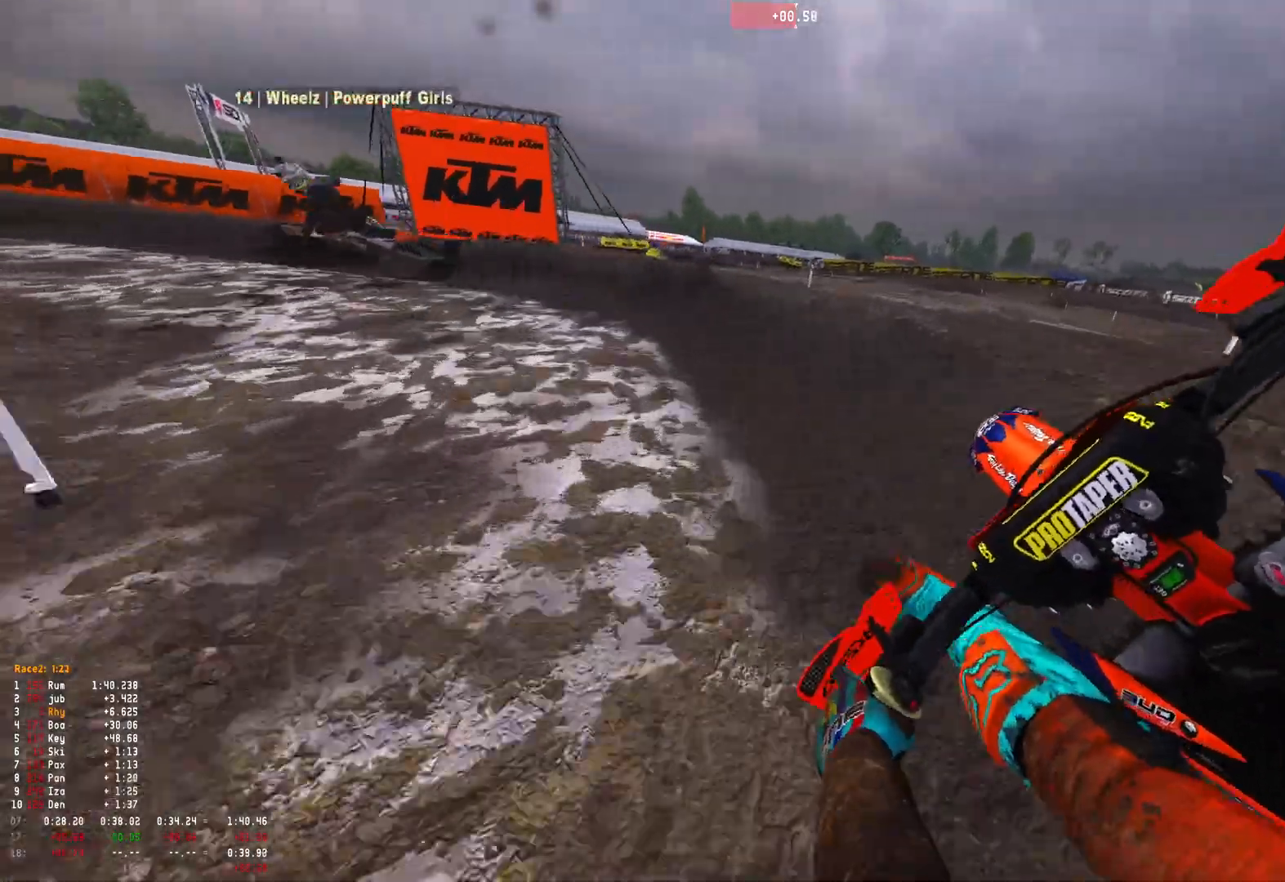
{"buttons": ["R1"], "left_stick": "up-left", "right_stick": "down", "events": [[67, "R2", "up"], [200, "R2", "down"], [267, "R2", "up"]]}
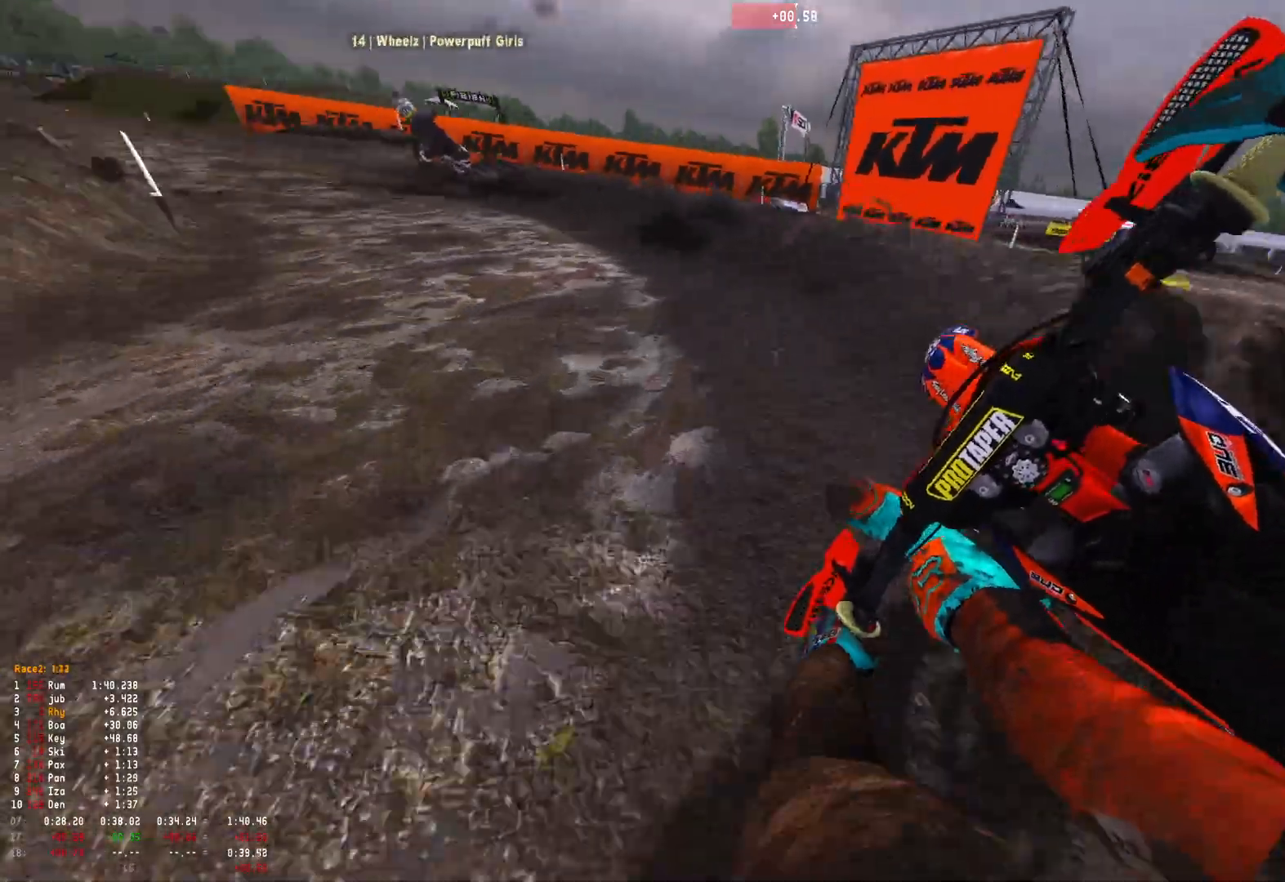
{"buttons": ["R1", "R2"], "left_stick": "up-left", "right_stick": "down", "events": [[33, "R2", "down"], [167, "R2", "up"], [233, "R2", "down"]]}
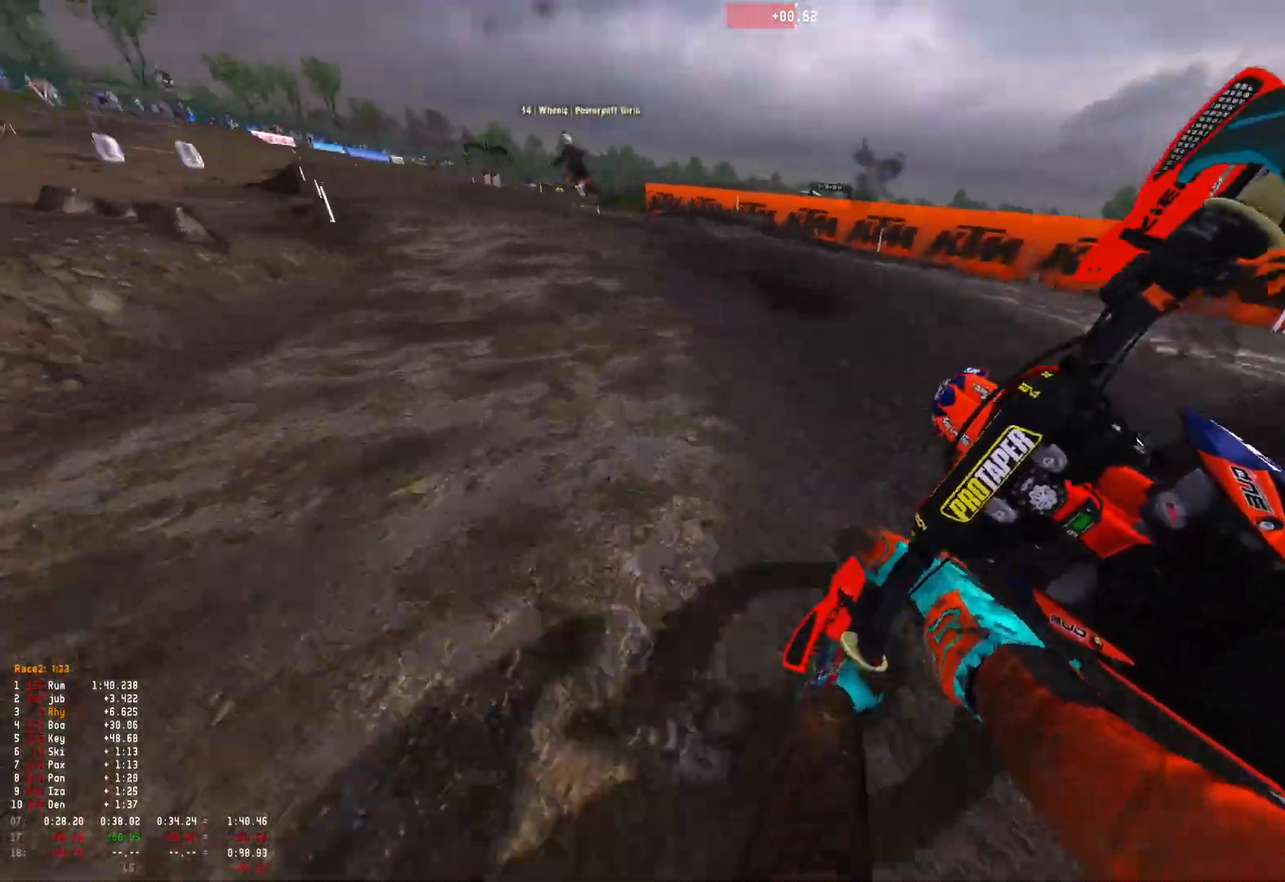
{"buttons": ["R1", "R2"], "left_stick": "up-left", "right_stick": "down-left", "events": [[200, "right_stick", "down-left"]]}
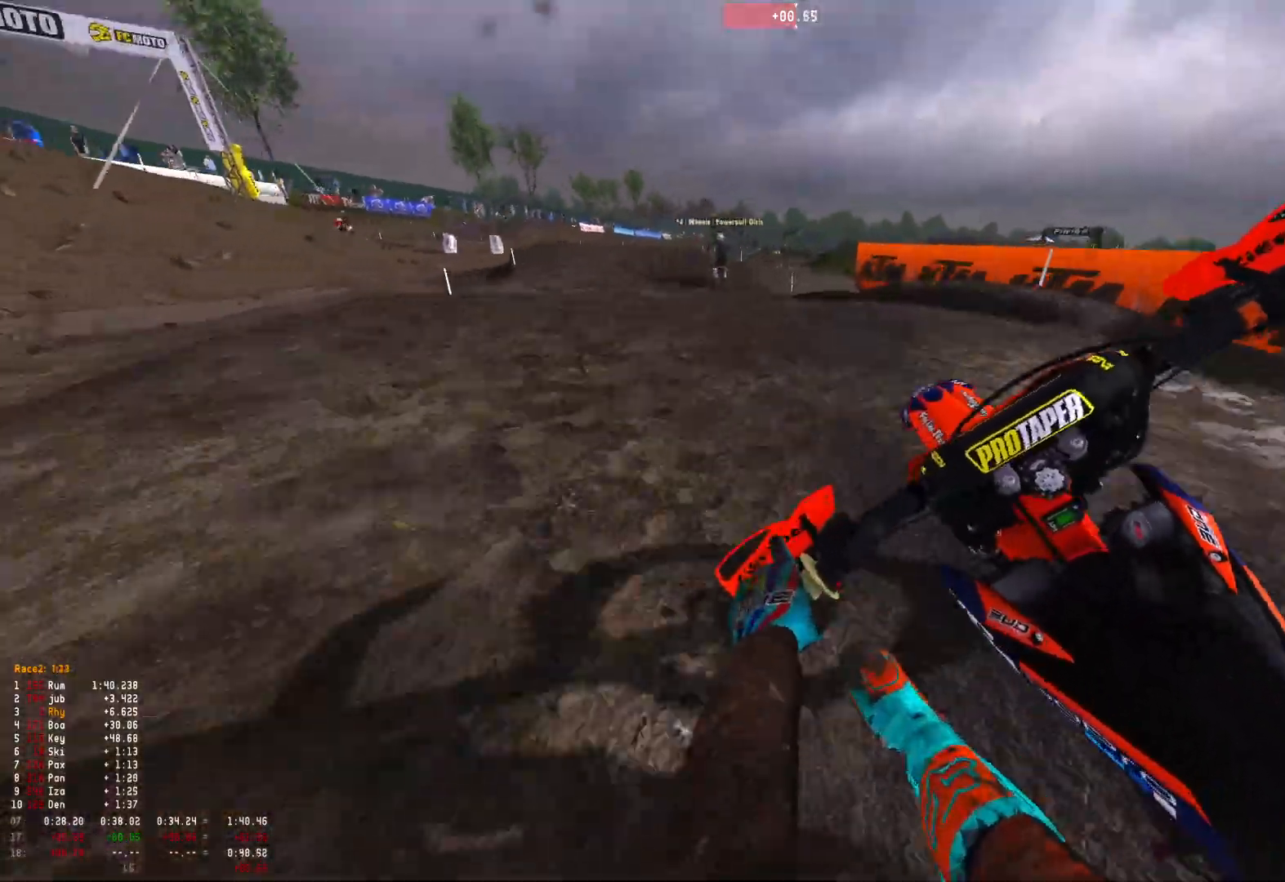
{"buttons": ["R2"], "left_stick": "right", "right_stick": "down-left", "events": [[333, "R1", "up"], [333, "left_stick", "center"], [400, "left_stick", "right"]]}
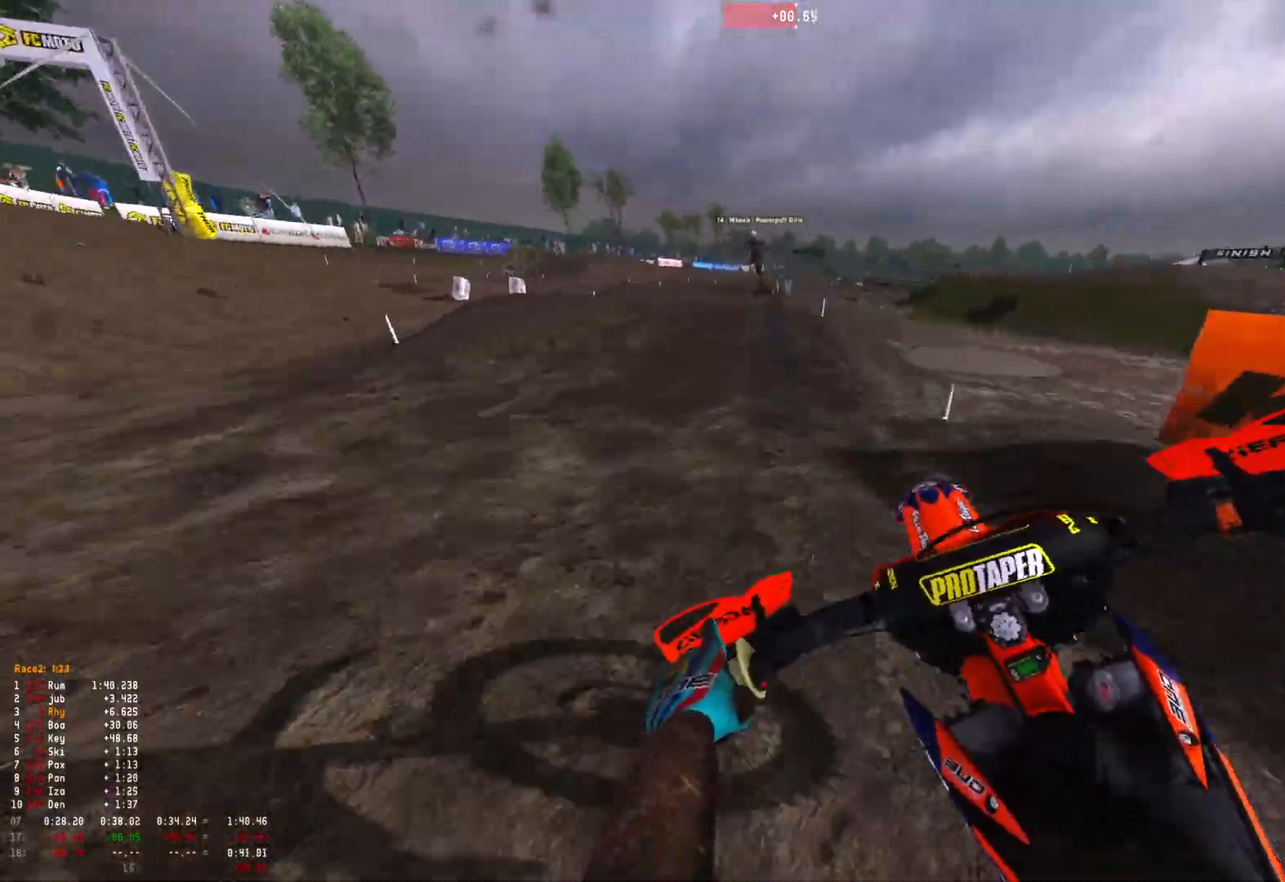
{"buttons": ["R1", "R2"], "left_stick": "up-left", "right_stick": "up-left", "events": [[100, "right_stick", "center"], [200, "left_stick", "center"], [300, "R1", "down"], [367, "left_stick", "up-left"], [433, "right_stick", "up-left"]]}
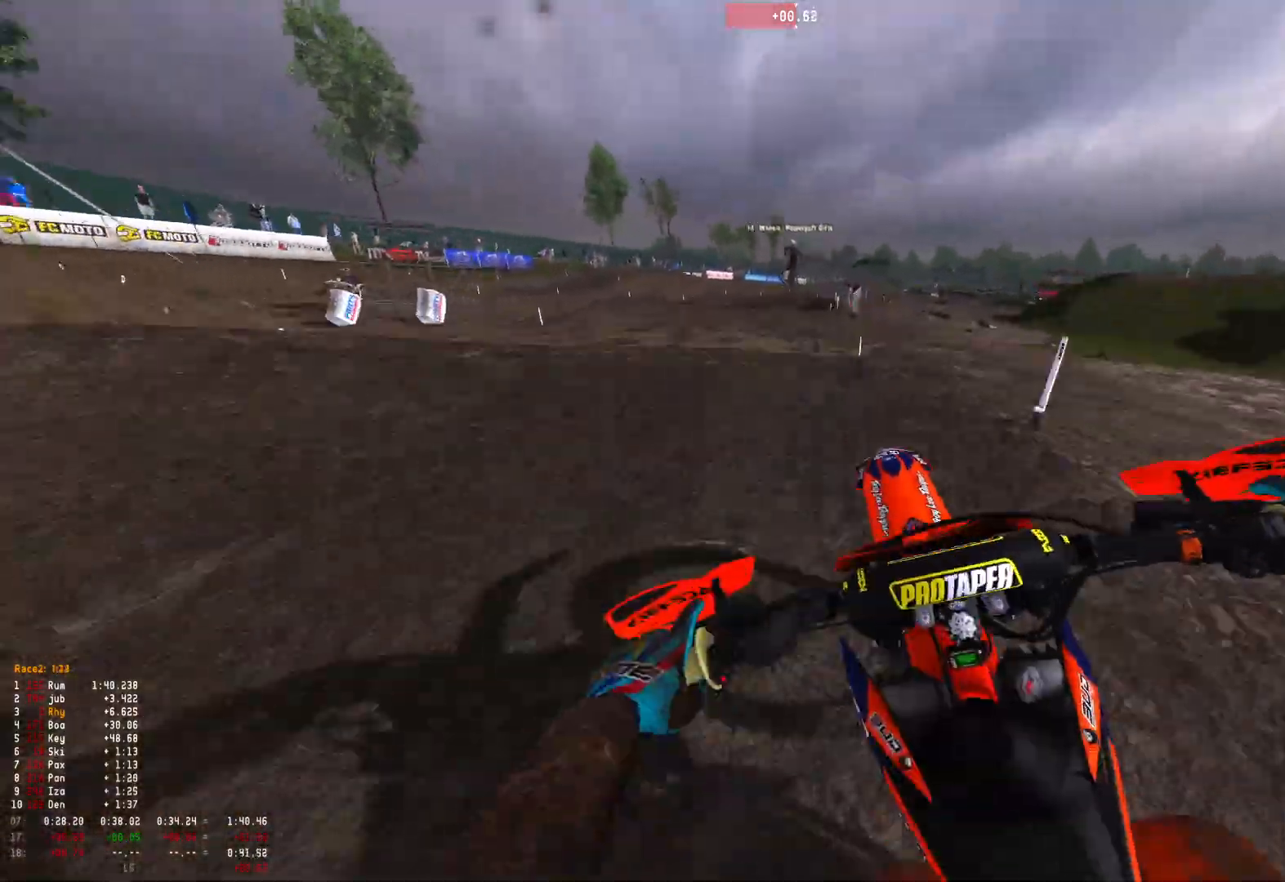
{"buttons": ["R1", "R2"], "left_stick": "right", "right_stick": "down", "events": [[67, "right_stick", "center"], [100, "R2", "up"], [100, "left_stick", "right"], [133, "right_stick", "down"], [500, "R2", "down"]]}
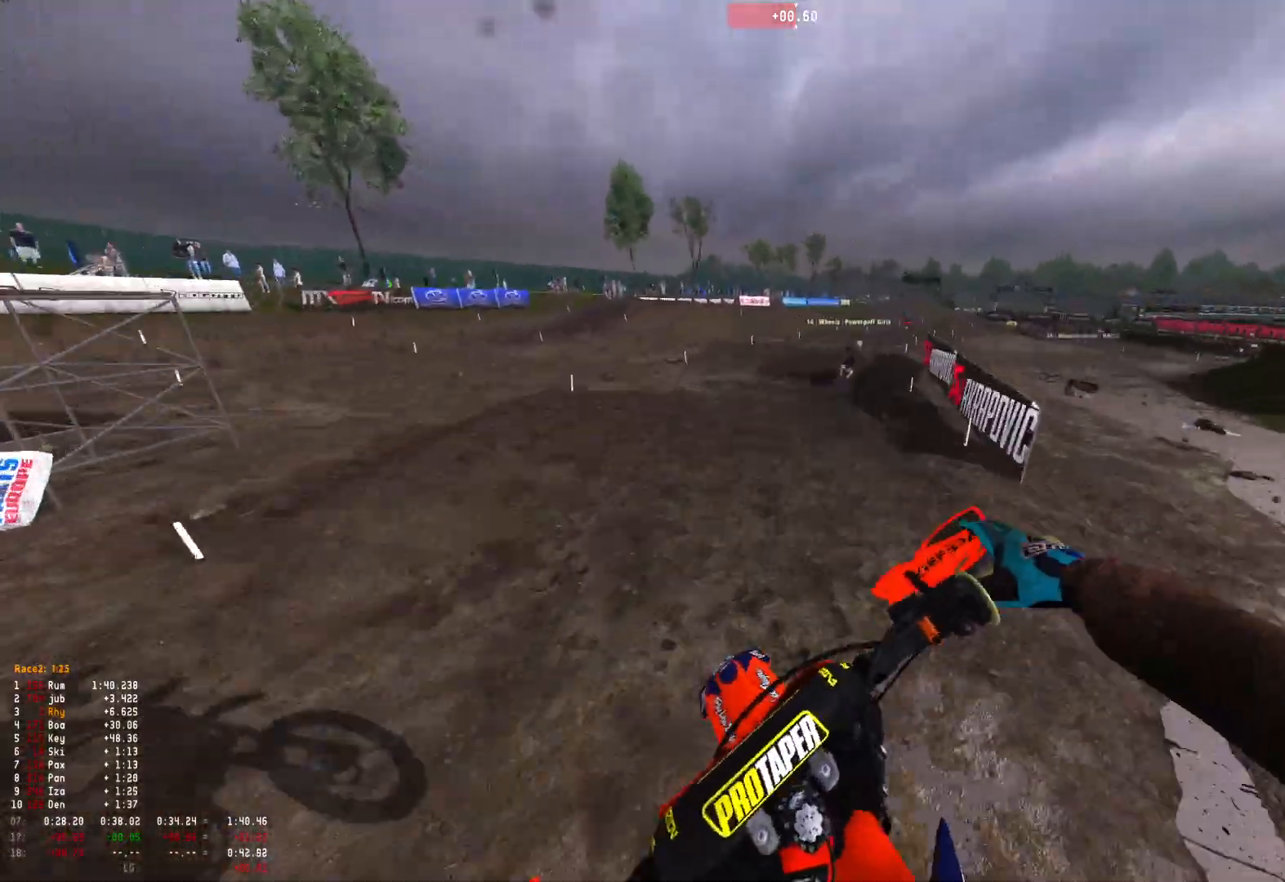
{"buttons": ["R2"], "left_stick": "right", "right_stick": "center", "events": [[67, "R1", "up"], [167, "right_stick", "center"]]}
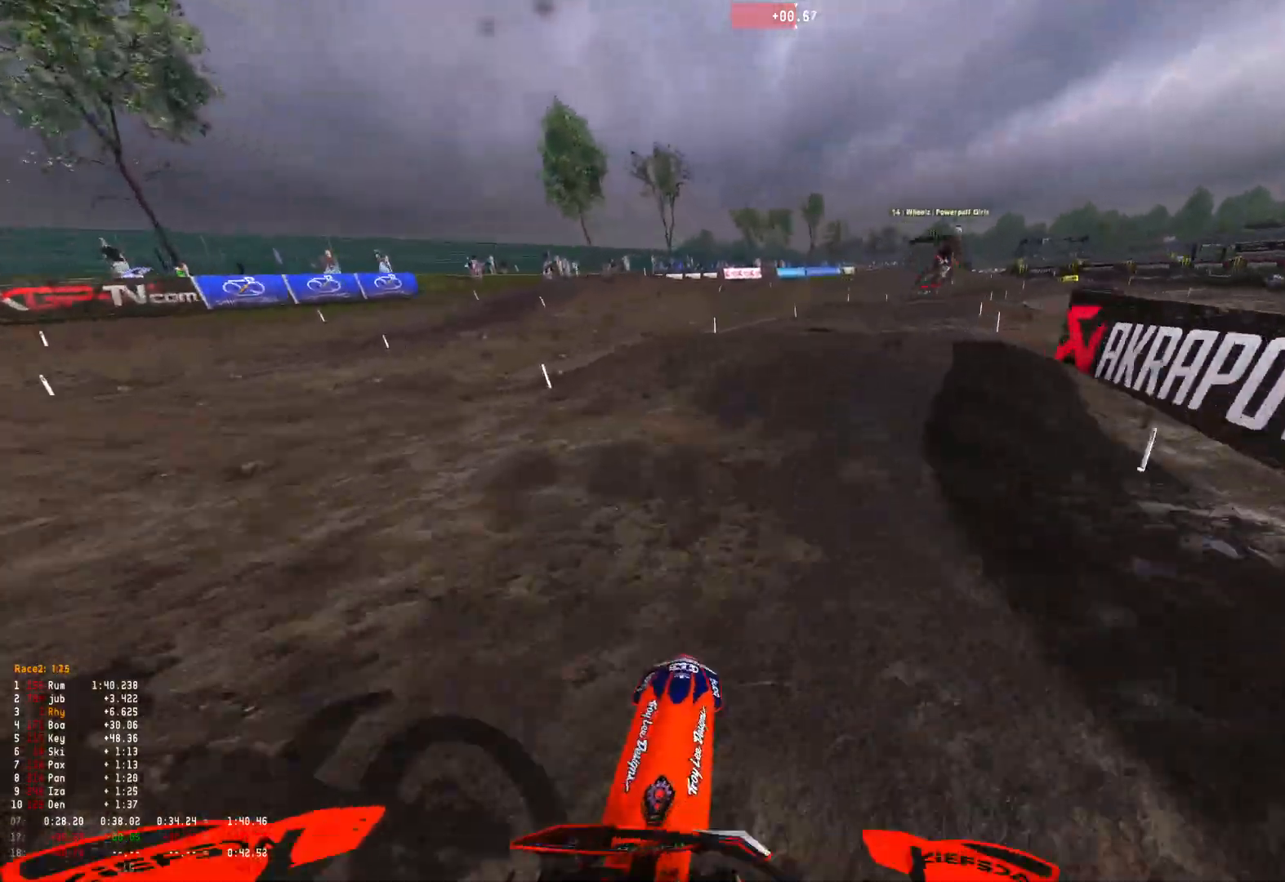
{"buttons": [], "left_stick": "right", "right_stick": "up", "events": [[233, "right_stick", "up"], [433, "R2", "up"]]}
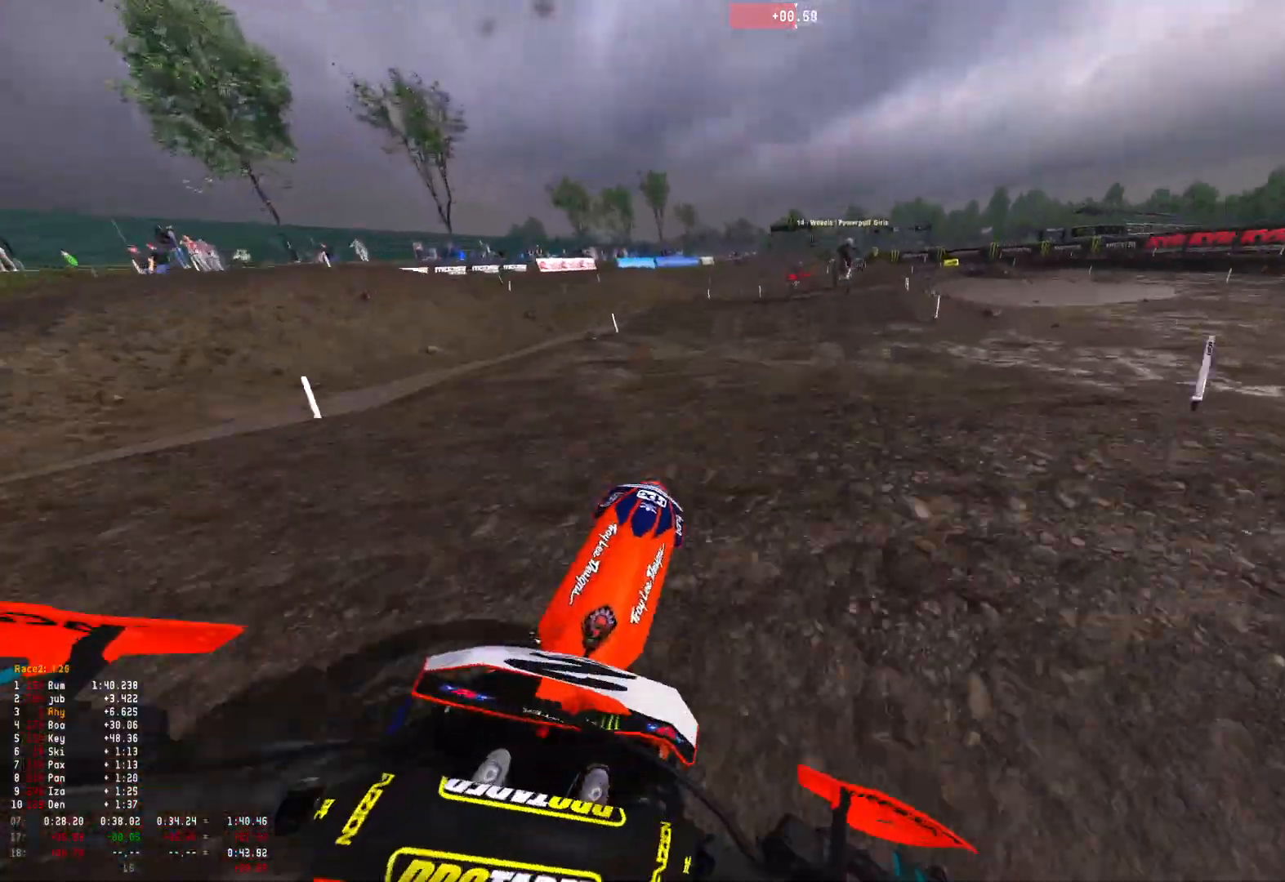
{"buttons": ["R2"], "left_stick": "up-left", "right_stick": "up", "events": [[233, "R2", "down"], [300, "left_stick", "center"], [433, "left_stick", "up-left"]]}
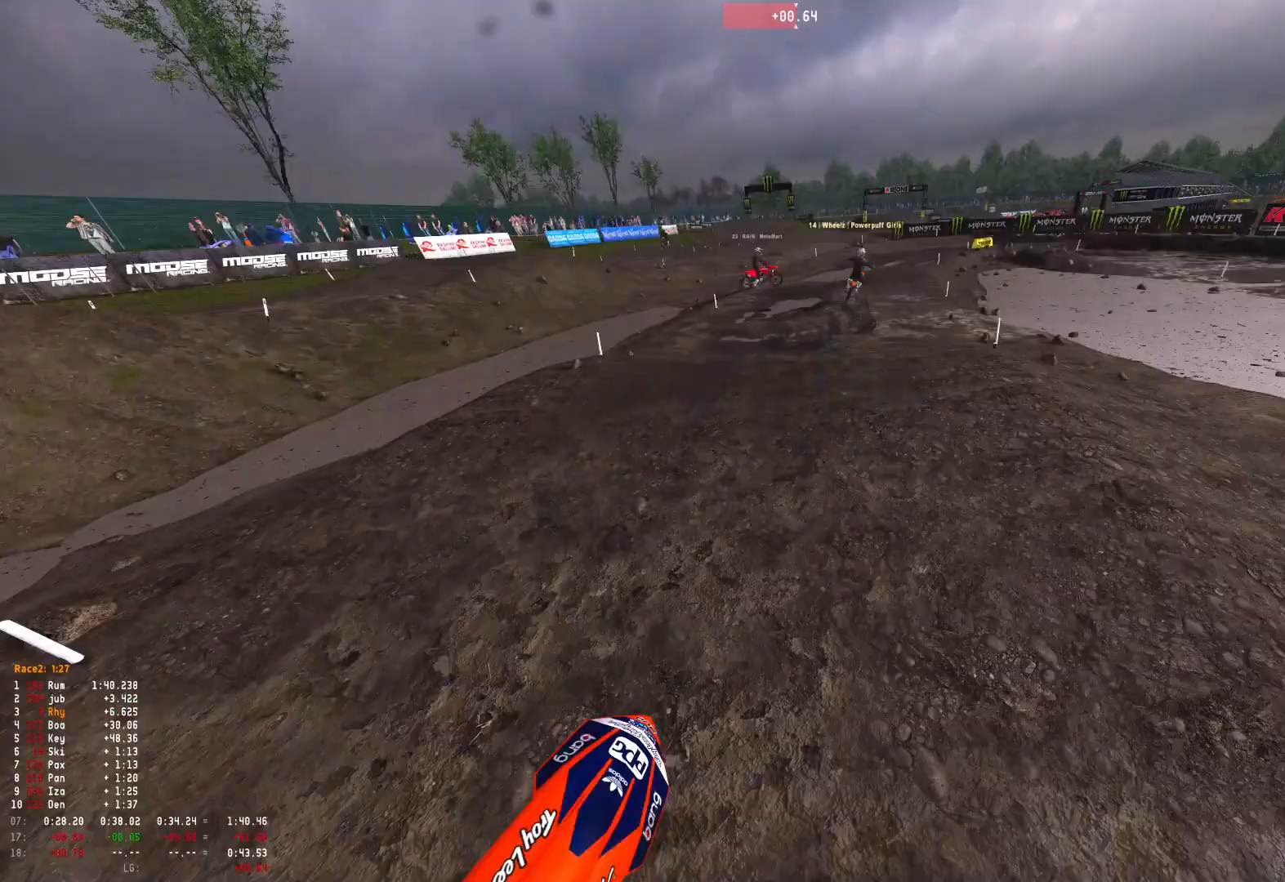
{"buttons": ["R1", "R2"], "left_stick": "right", "right_stick": "center", "events": [[133, "R1", "down"], [167, "left_stick", "center"], [200, "right_stick", "center"], [433, "left_stick", "right"]]}
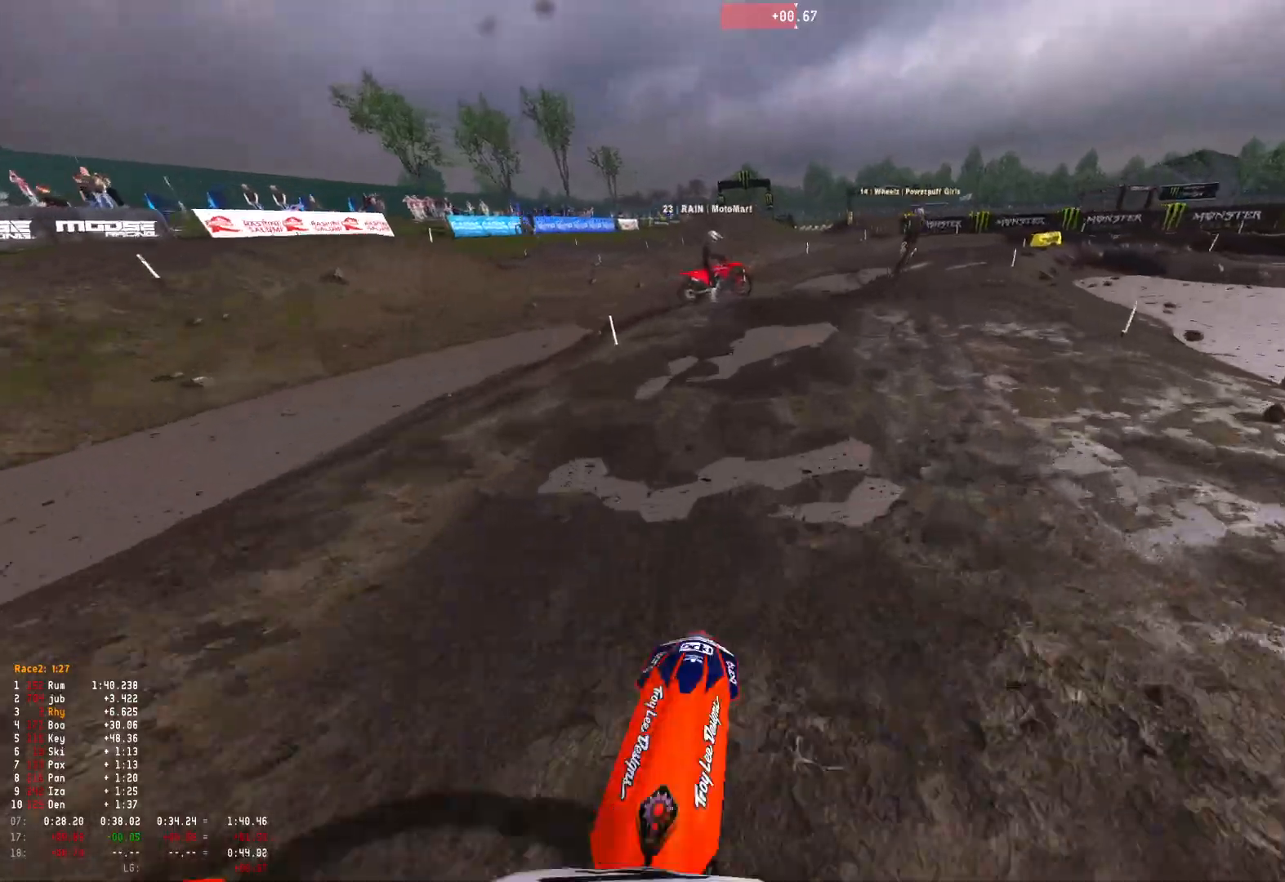
{"buttons": ["R1"], "left_stick": "right", "right_stick": "down", "events": [[167, "R2", "up"], [200, "right_stick", "down"]]}
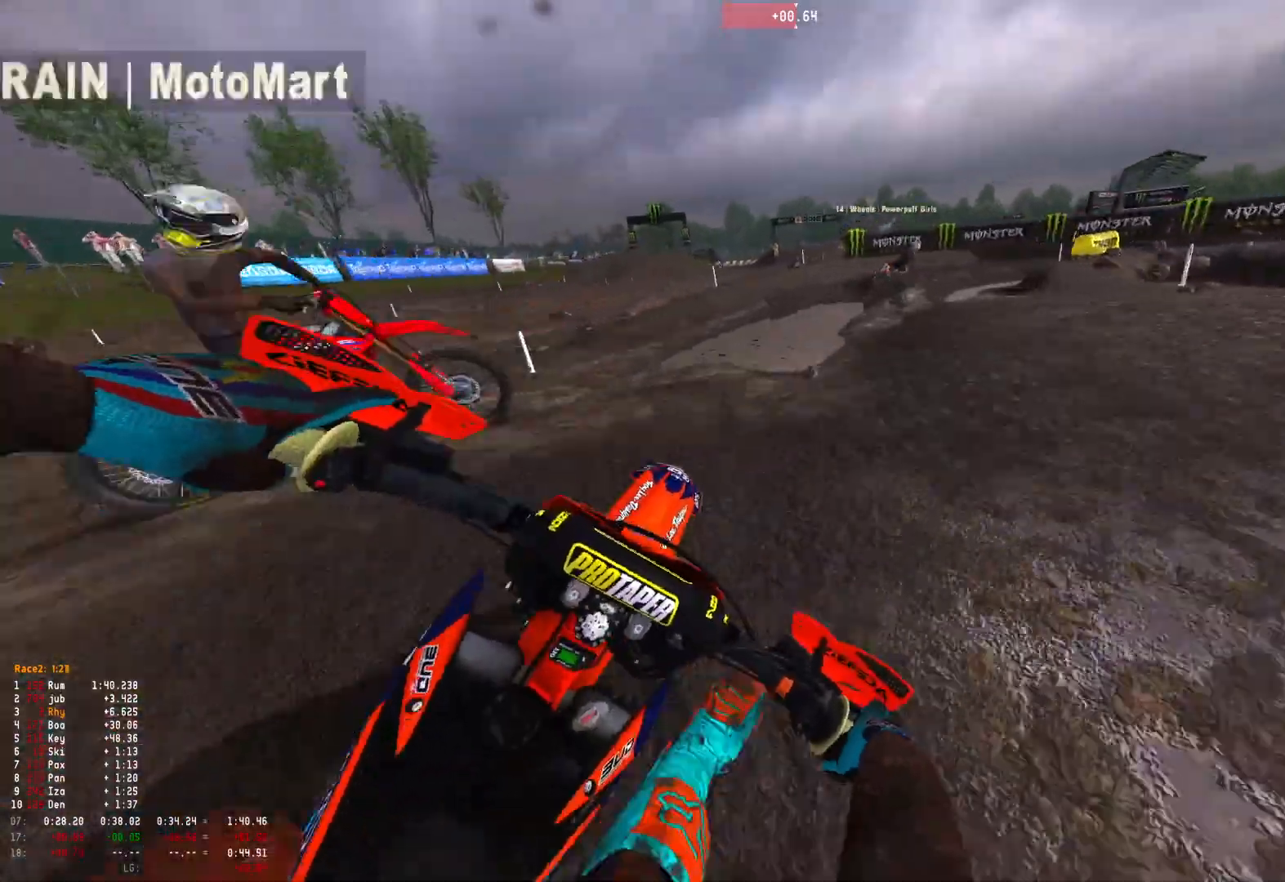
{"buttons": ["R1"], "left_stick": "right", "right_stick": "down", "events": [[167, "R2", "down"], [267, "R2", "up"]]}
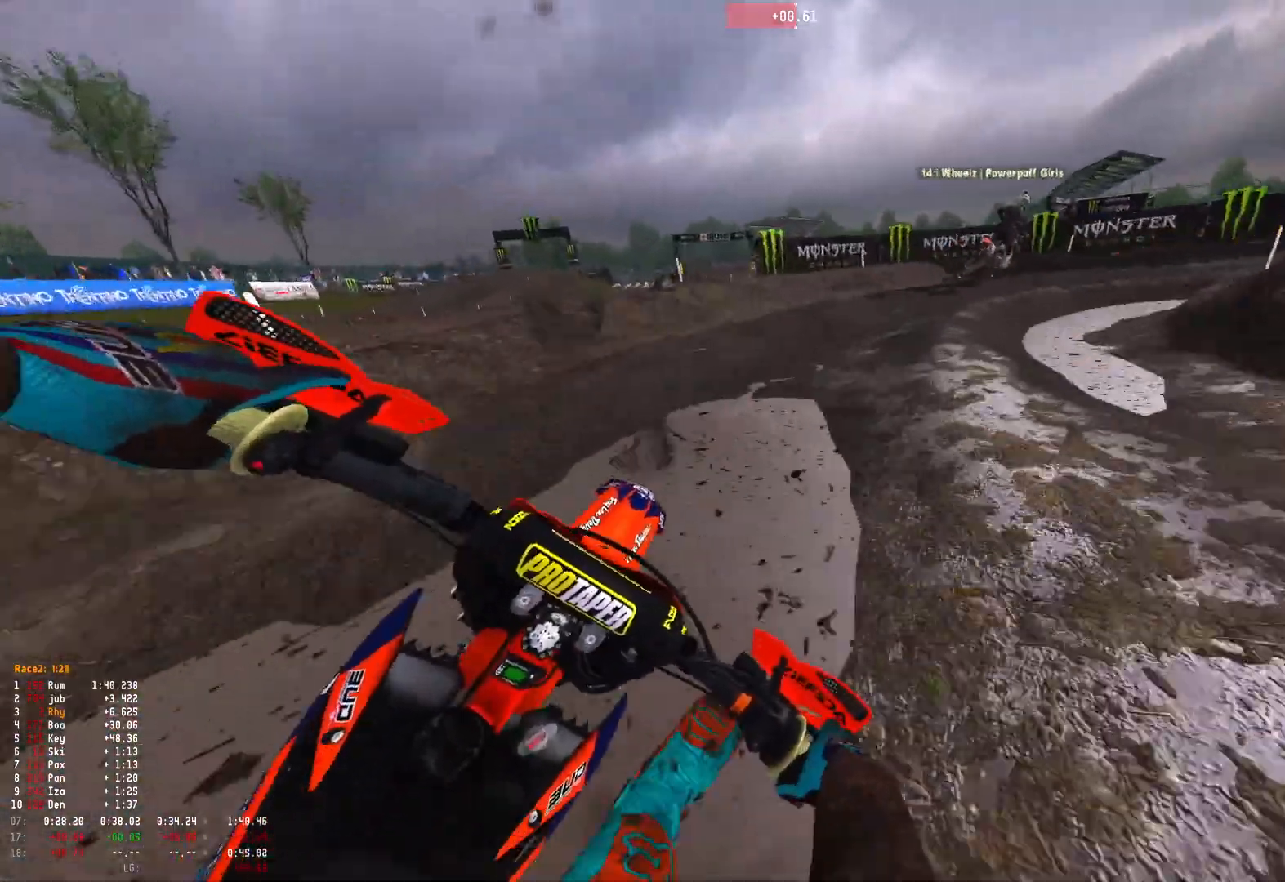
{"buttons": ["L2", "R1"], "left_stick": "right", "right_stick": "down-left", "events": [[467, "L2", "down"], [500, "right_stick", "down-left"]]}
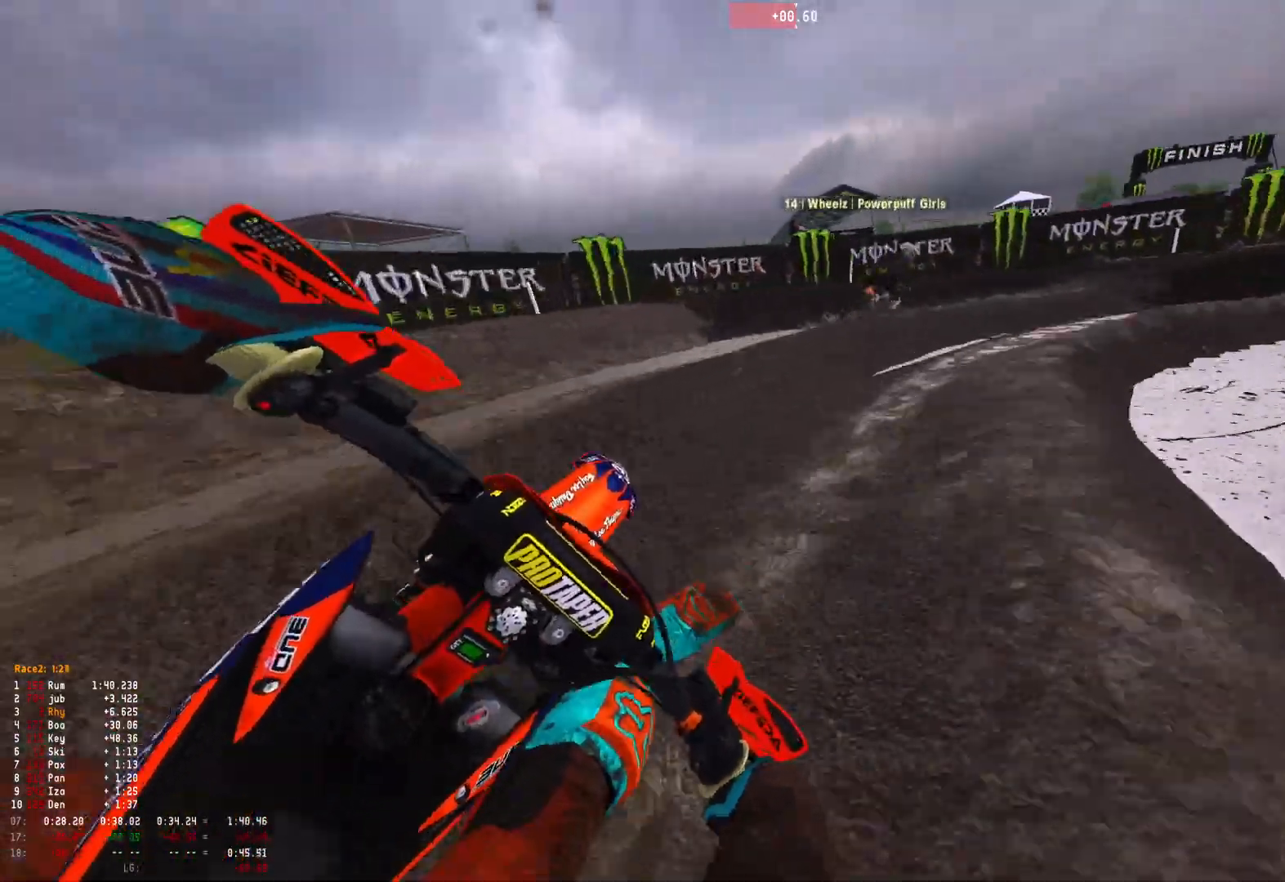
{"buttons": ["R1"], "left_stick": "right", "right_stick": "down-left", "events": [[100, "L2", "up"], [267, "R2", "down"], [400, "R2", "up"]]}
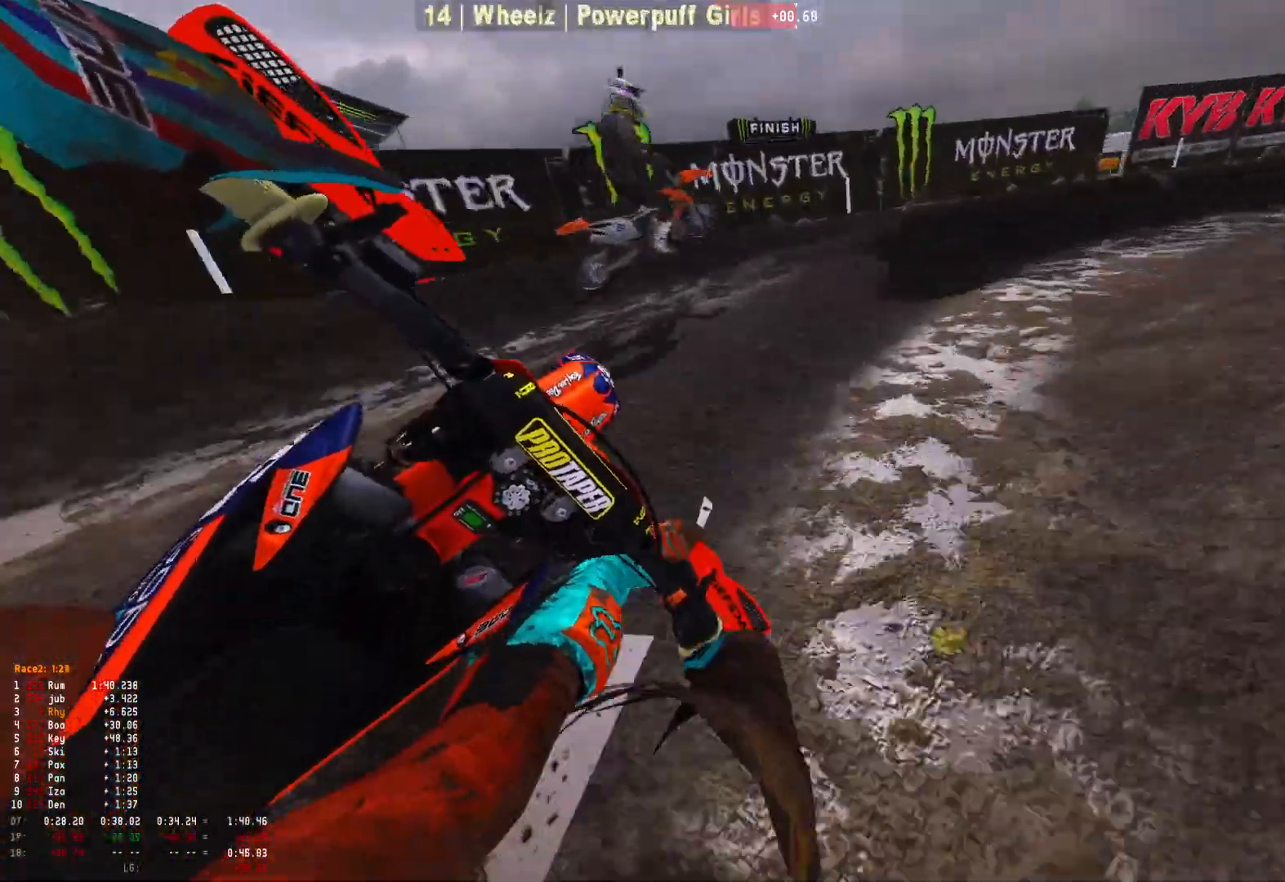
{"buttons": ["R1", "R2"], "left_stick": "right", "right_stick": "down-left", "events": [[100, "R2", "down"]]}